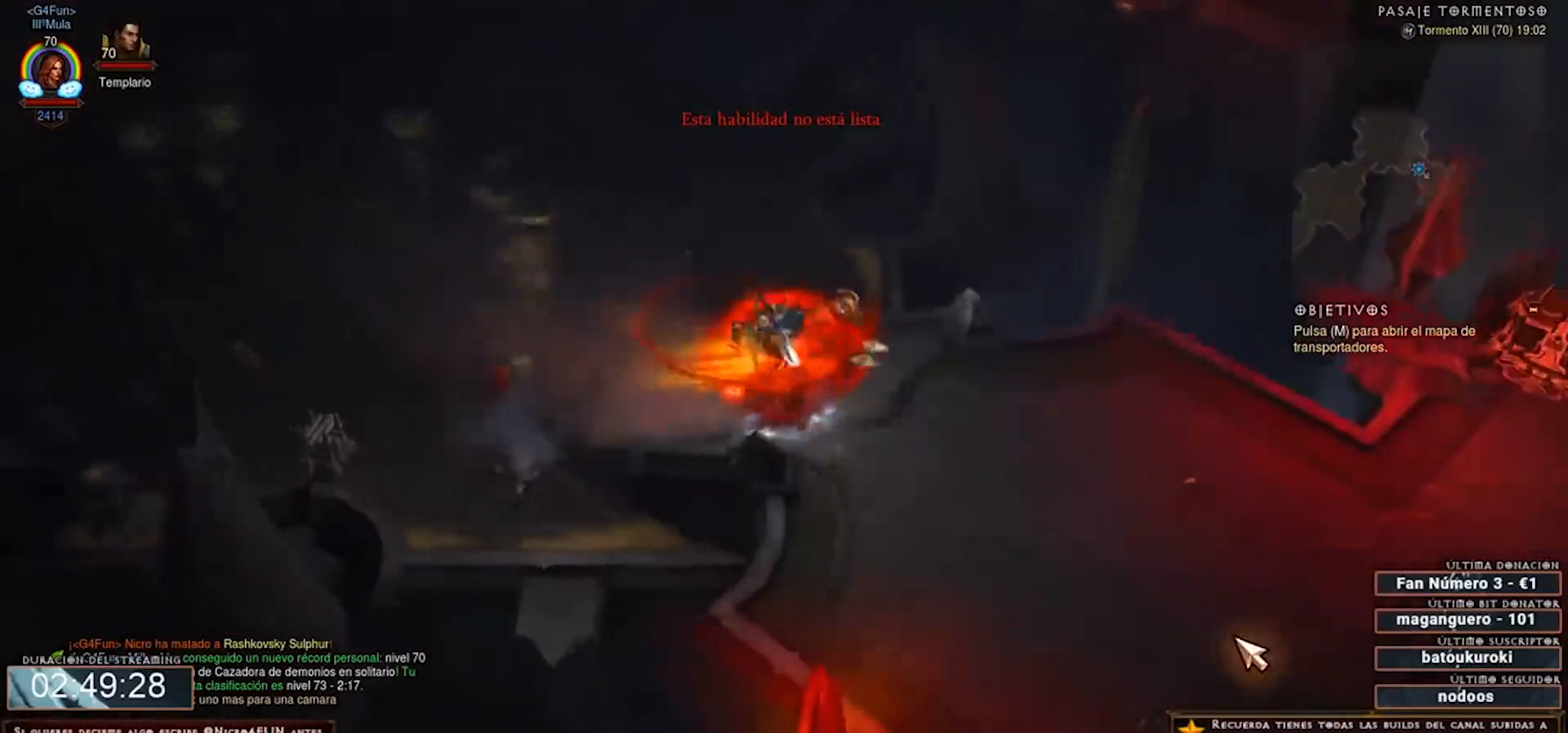
Gameplay with keyboard and mouse; each line is a JSON object with the keys and mouse buttons held at the frame after it. "events" lists presses ("down") and releases ("up") of "0", "1", "2", "3", "4", "5", "6", "7", "8", "9", "backspace", "caps_lock", "ctrl", "equals", "escape", "f1", "f10", "f11", "f12", "f2", "f3", "f4", "f5", "f6", "f7", "f8", "f9", "minus", "num2", "num4", "shift", "tab", "tilde", "mouse_left", "mouse_wheel" and "mouse_right" between this image and that frame as [ms after this image, input, new state], when the widget could be followed in between. "mouse_left", "mouse_wheel", "mouse_right" = the "left", "wheel", "right" buttons of the "mouse" list. No other keys are recorded. "wheel" means that the mouse wheel is clicked or scrolled. Mouse movement is not recorded. Not read: num3.
{"keys": ["num2", "num4"], "mouse": ["right"], "events": []}
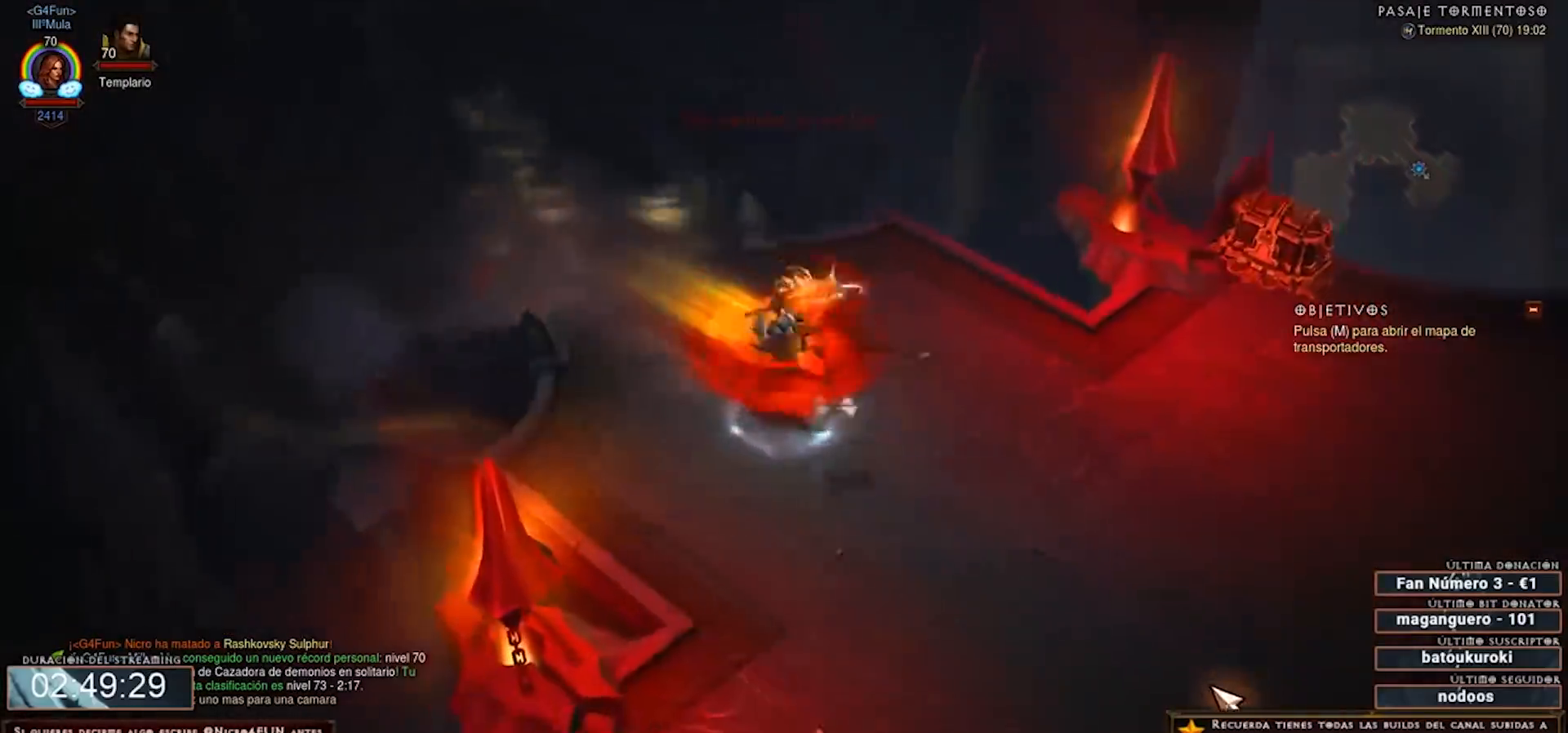
{"keys": ["num2", "num4"], "mouse": ["right"], "events": []}
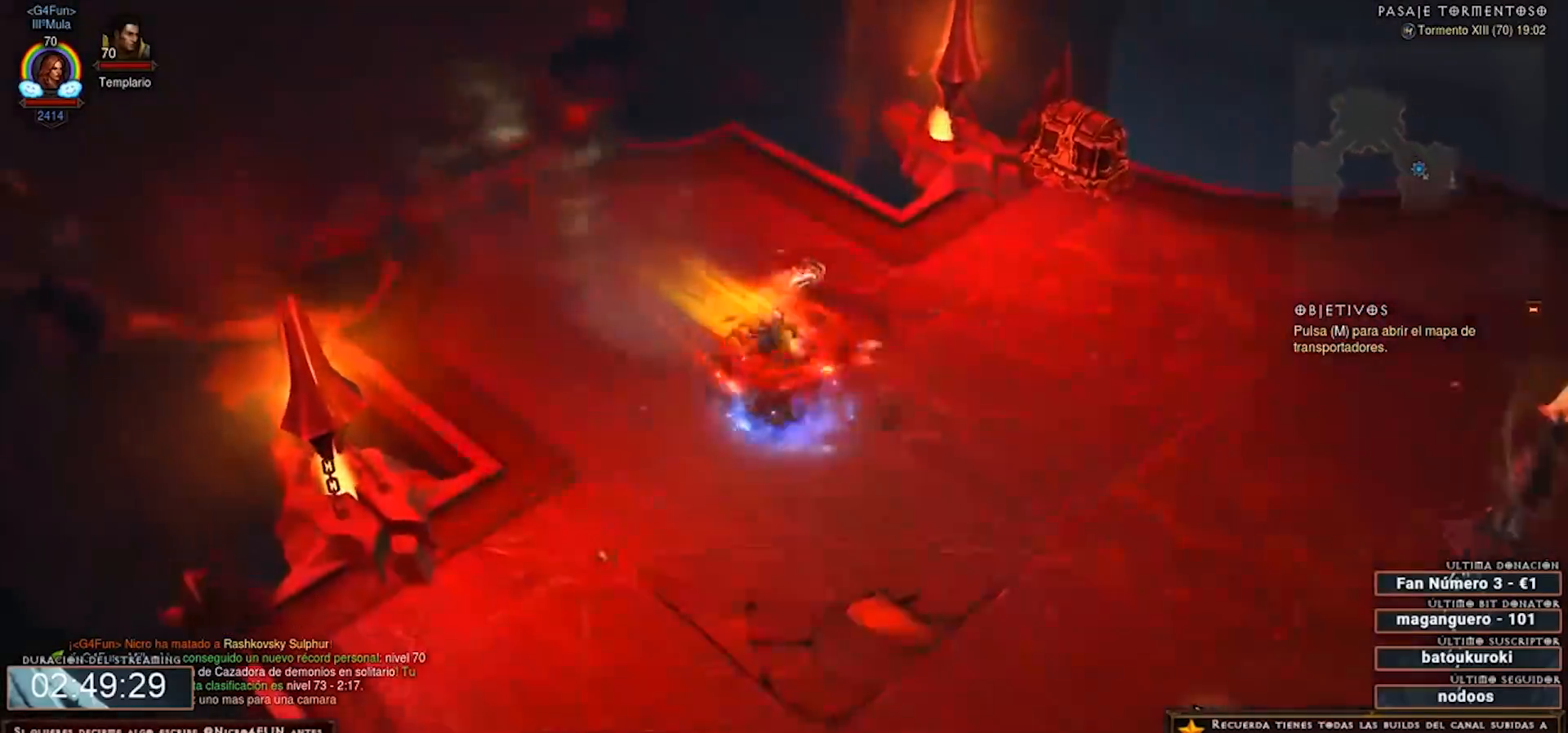
{"keys": ["num2", "num4"], "mouse": ["right"], "events": []}
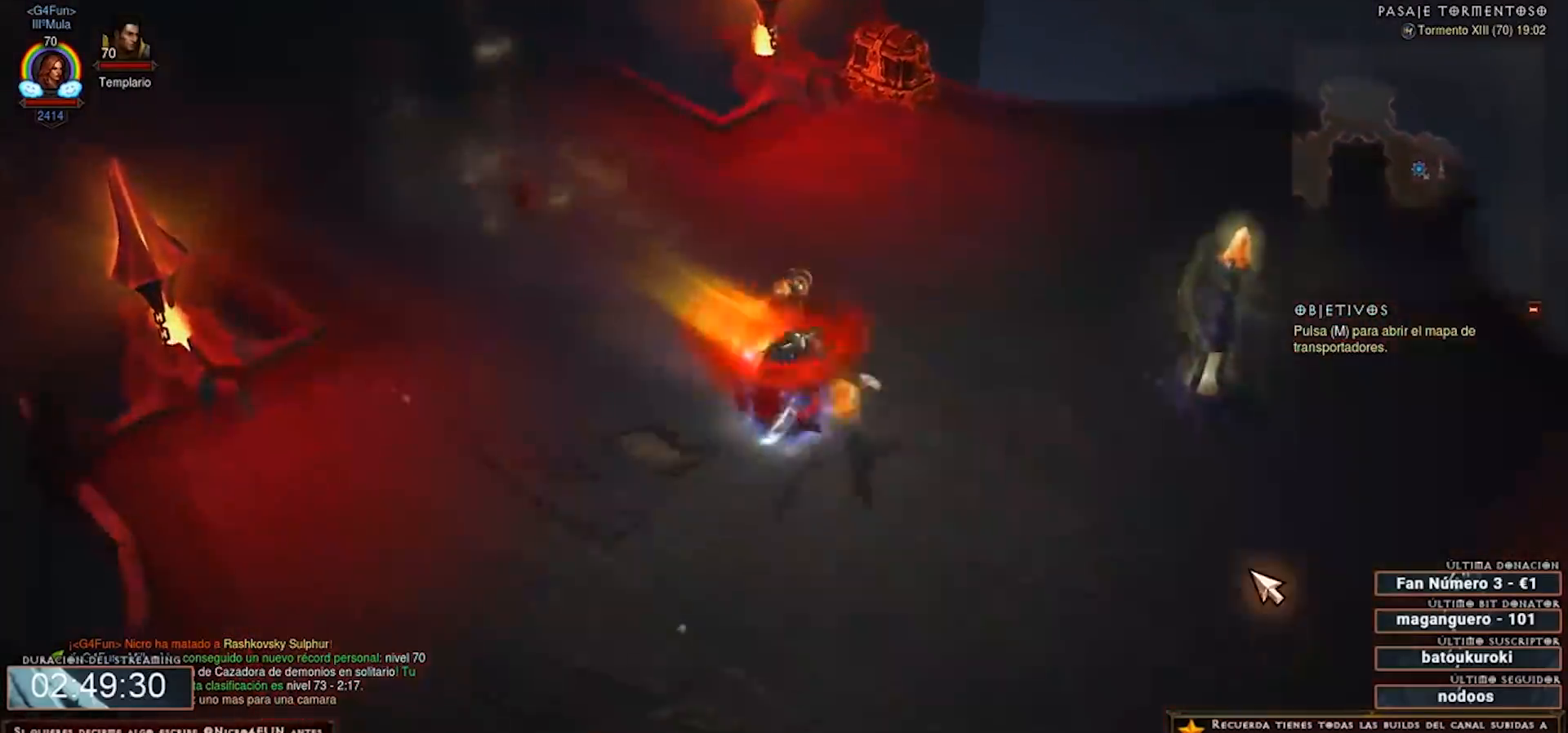
{"keys": ["num2", "num4"], "mouse": [], "events": [[480, "mouse_right", "up"]]}
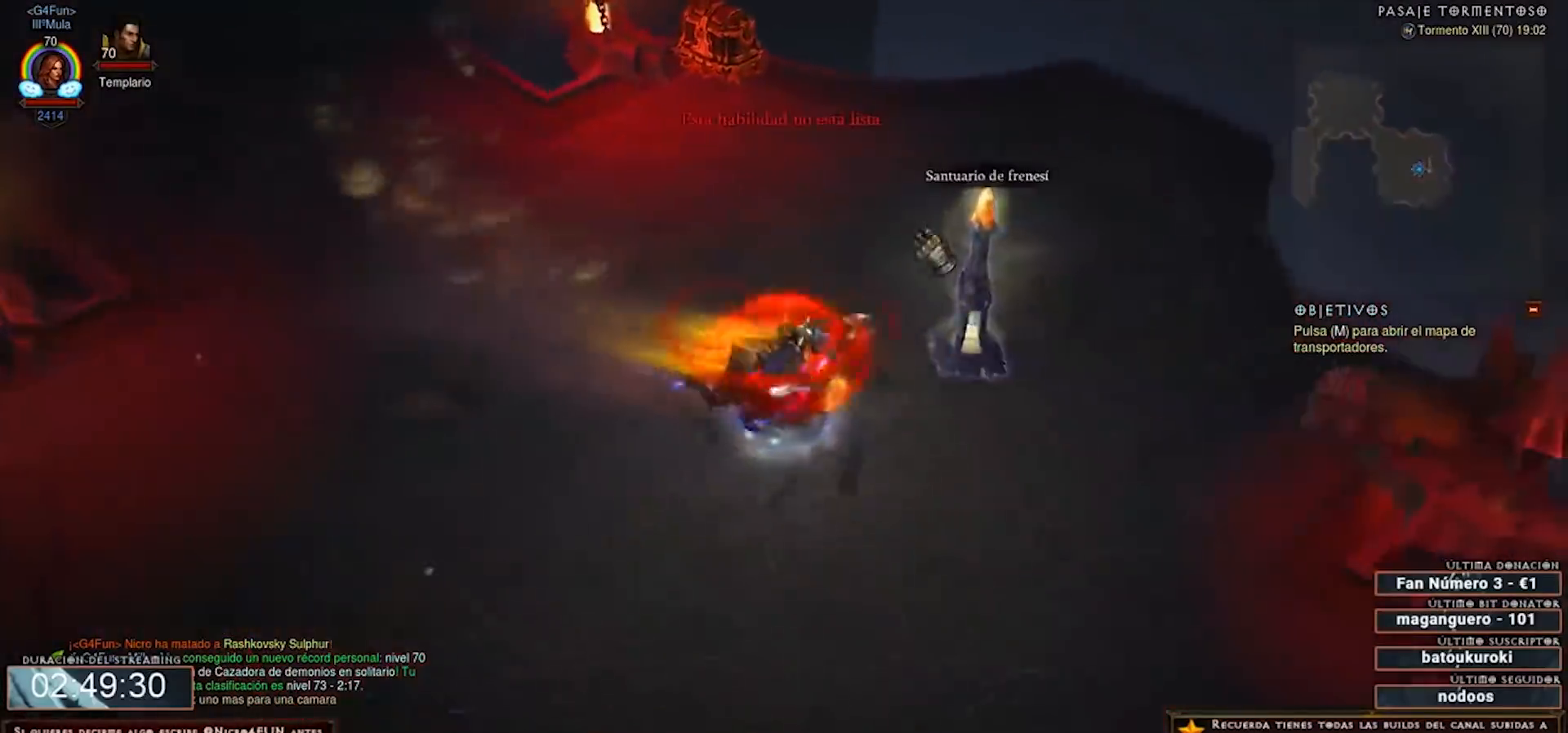
{"keys": ["1", "num2", "num4"], "mouse": ["right"], "events": [[40, "mouse_left", "down"], [160, "mouse_left", "up"], [280, "mouse_right", "down"], [480, "1", "down"]]}
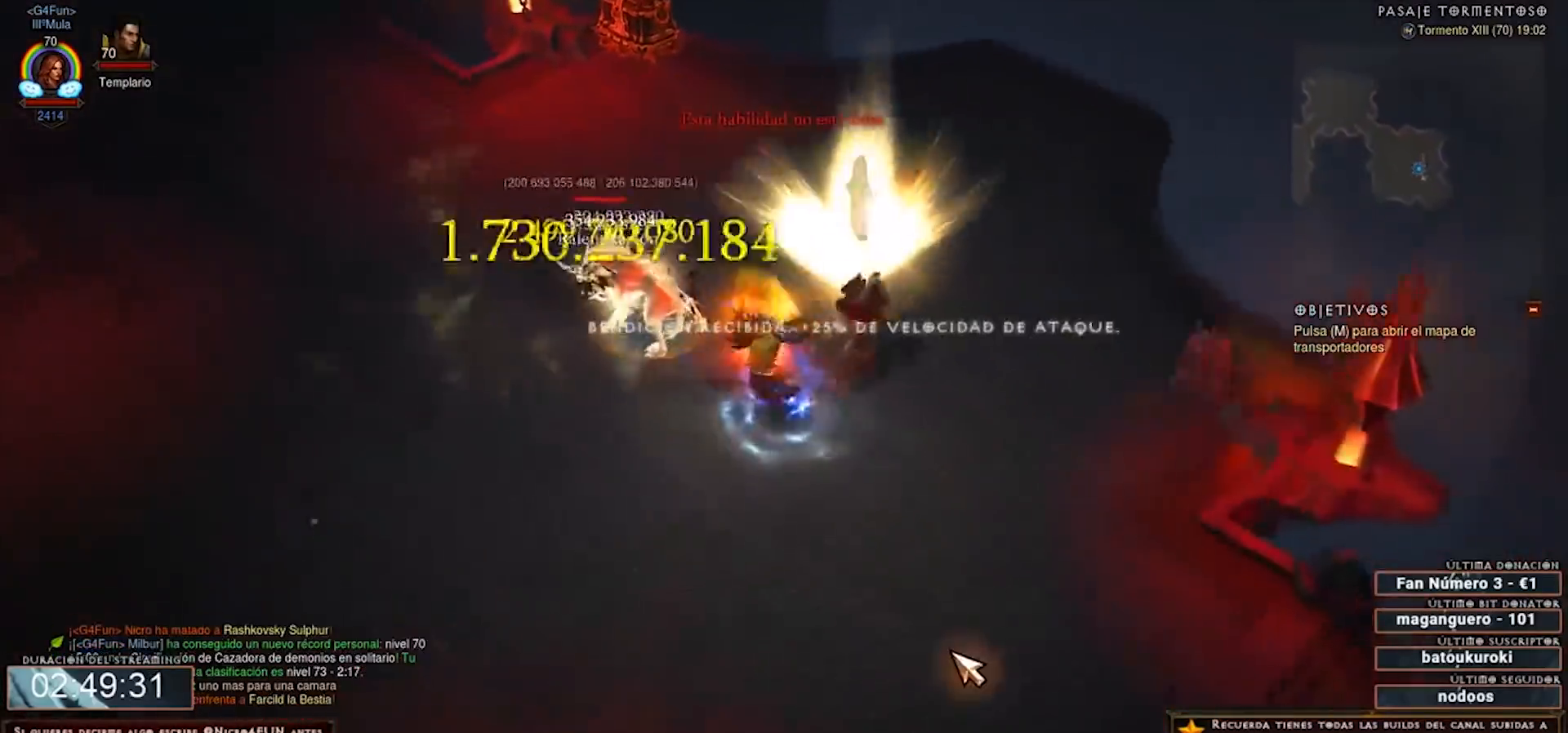
{"keys": ["num2", "num4"], "mouse": ["right"], "events": [[40, "1", "up"]]}
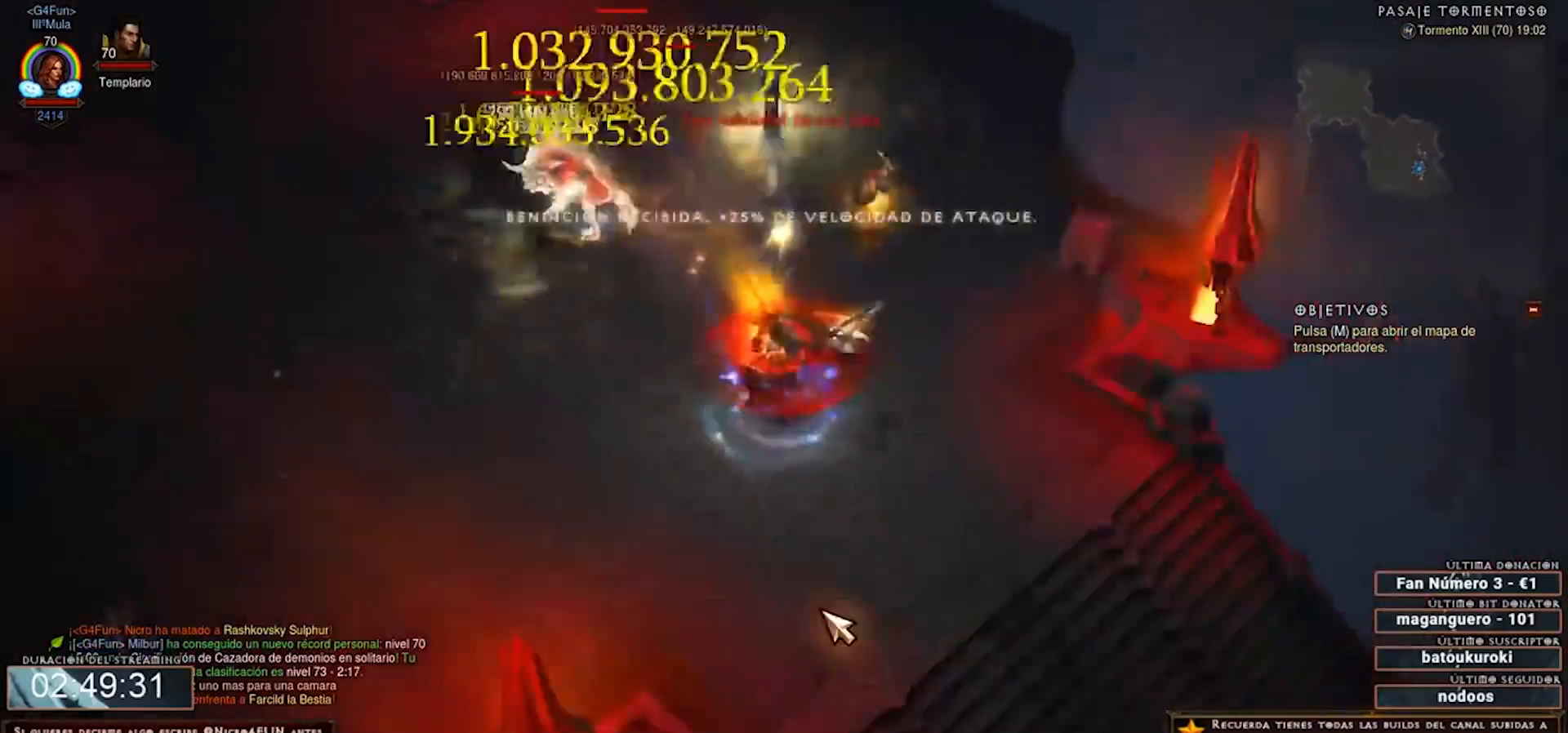
{"keys": ["num2", "num4"], "mouse": ["right"], "events": []}
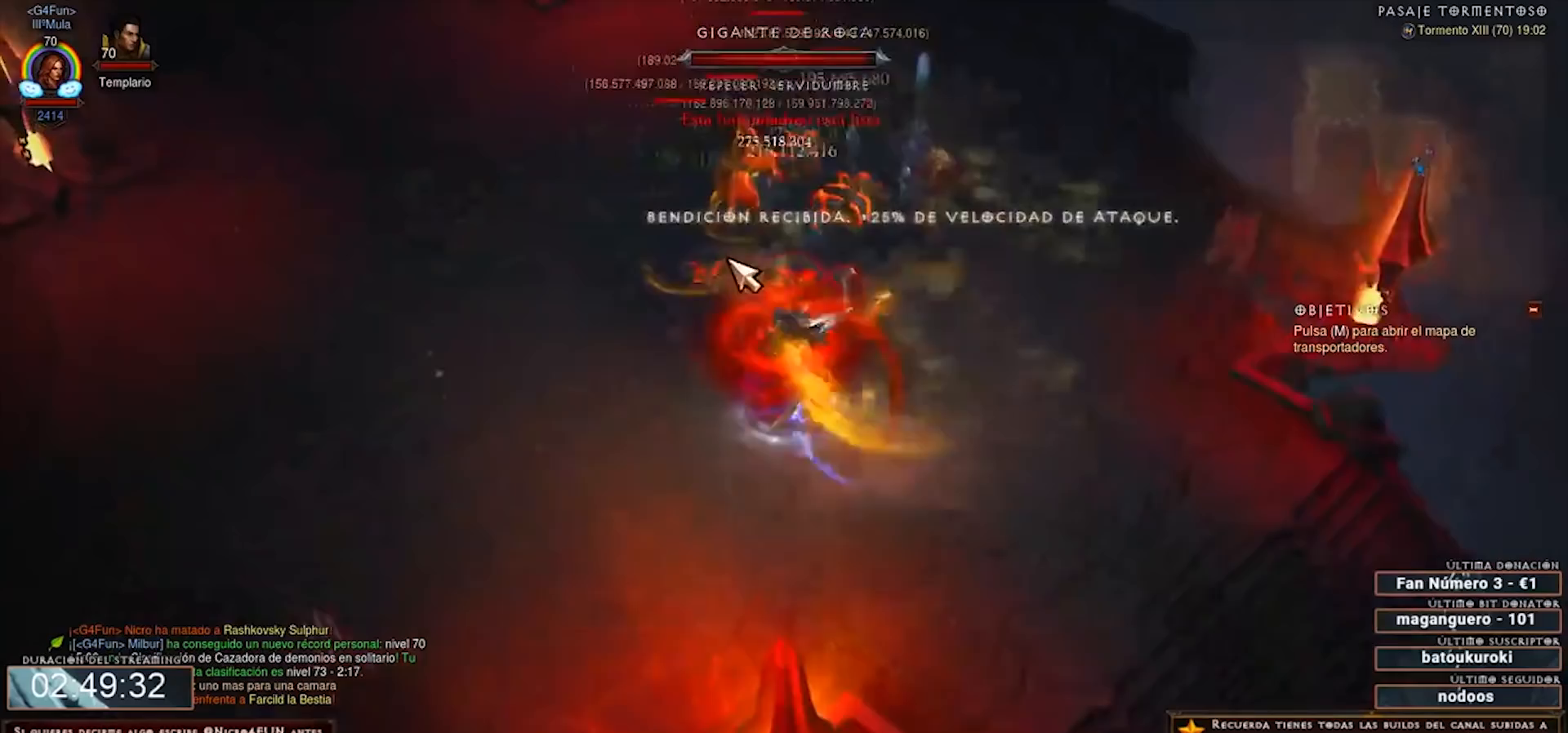
{"keys": ["num2", "num4"], "mouse": ["right"], "events": [[240, "mouse_left", "down"], [240, "shift", "down"], [360, "mouse_left", "up"], [400, "shift", "up"]]}
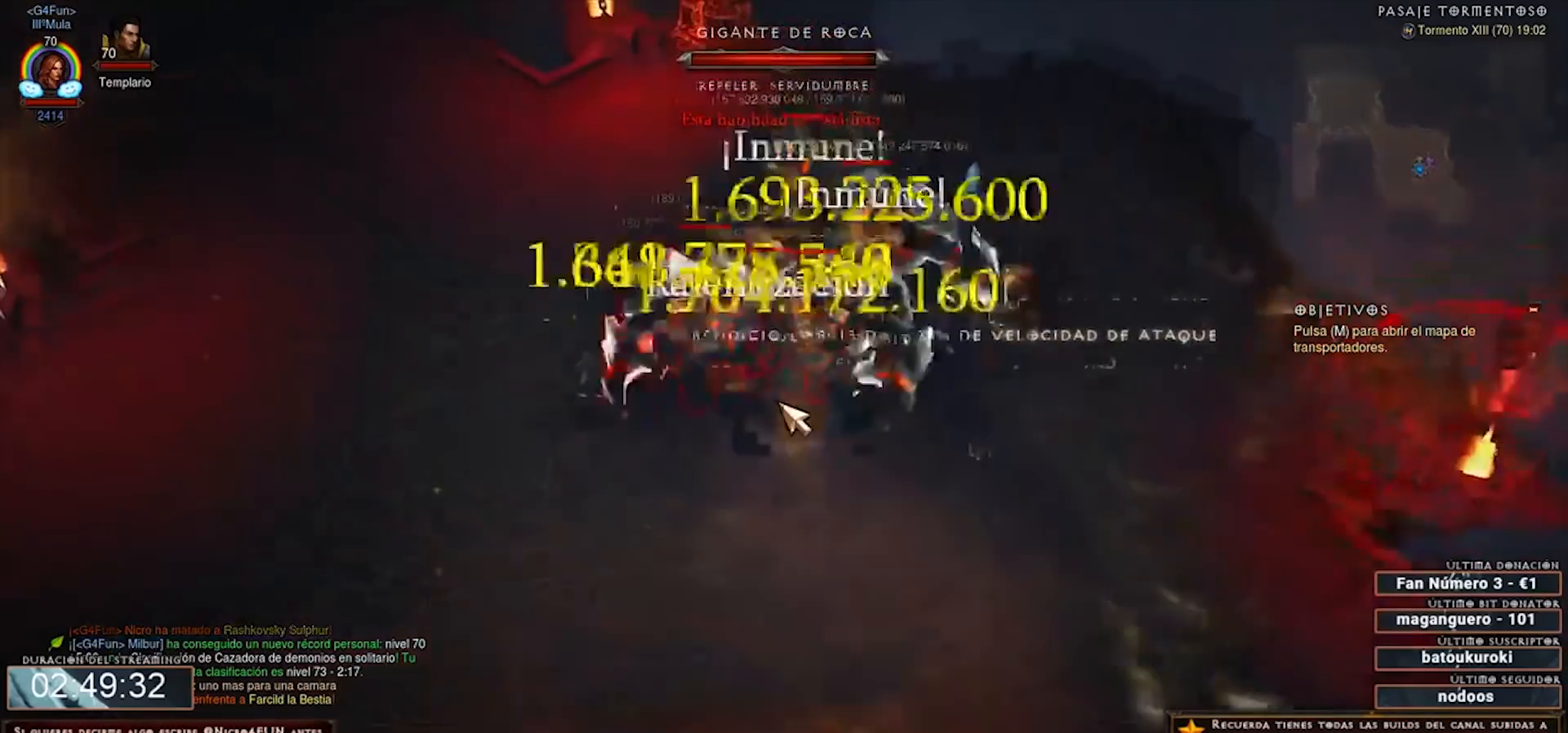
{"keys": ["num2", "num4", "shift"], "mouse": ["left", "right"], "events": [[440, "shift", "down"], [520, "mouse_left", "down"]]}
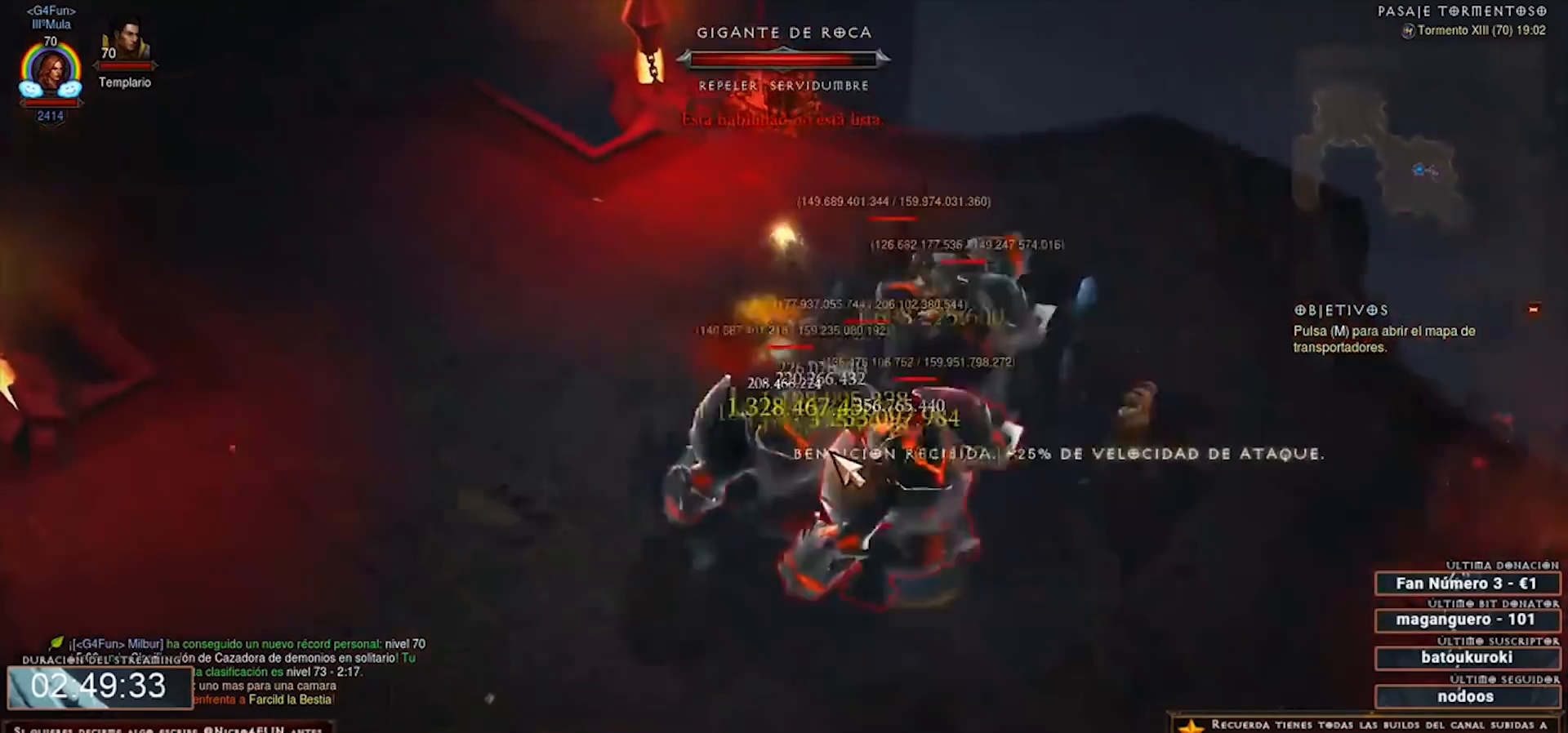
{"keys": ["num2", "num4"], "mouse": ["right"], "events": [[160, "mouse_left", "up"], [160, "shift", "up"]]}
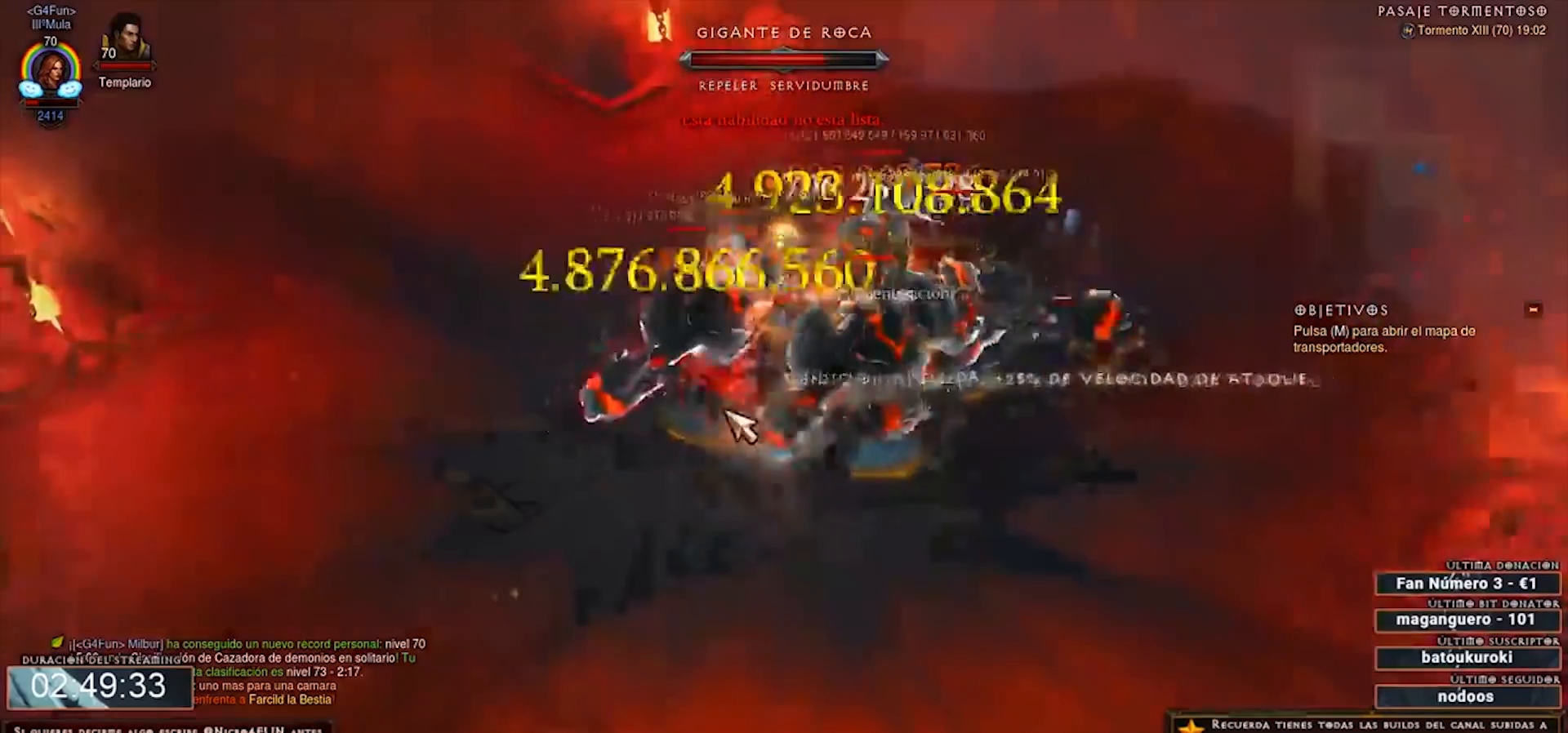
{"keys": ["num2", "num4"], "mouse": ["right"], "events": [[200, "shift", "down"], [280, "shift", "up"]]}
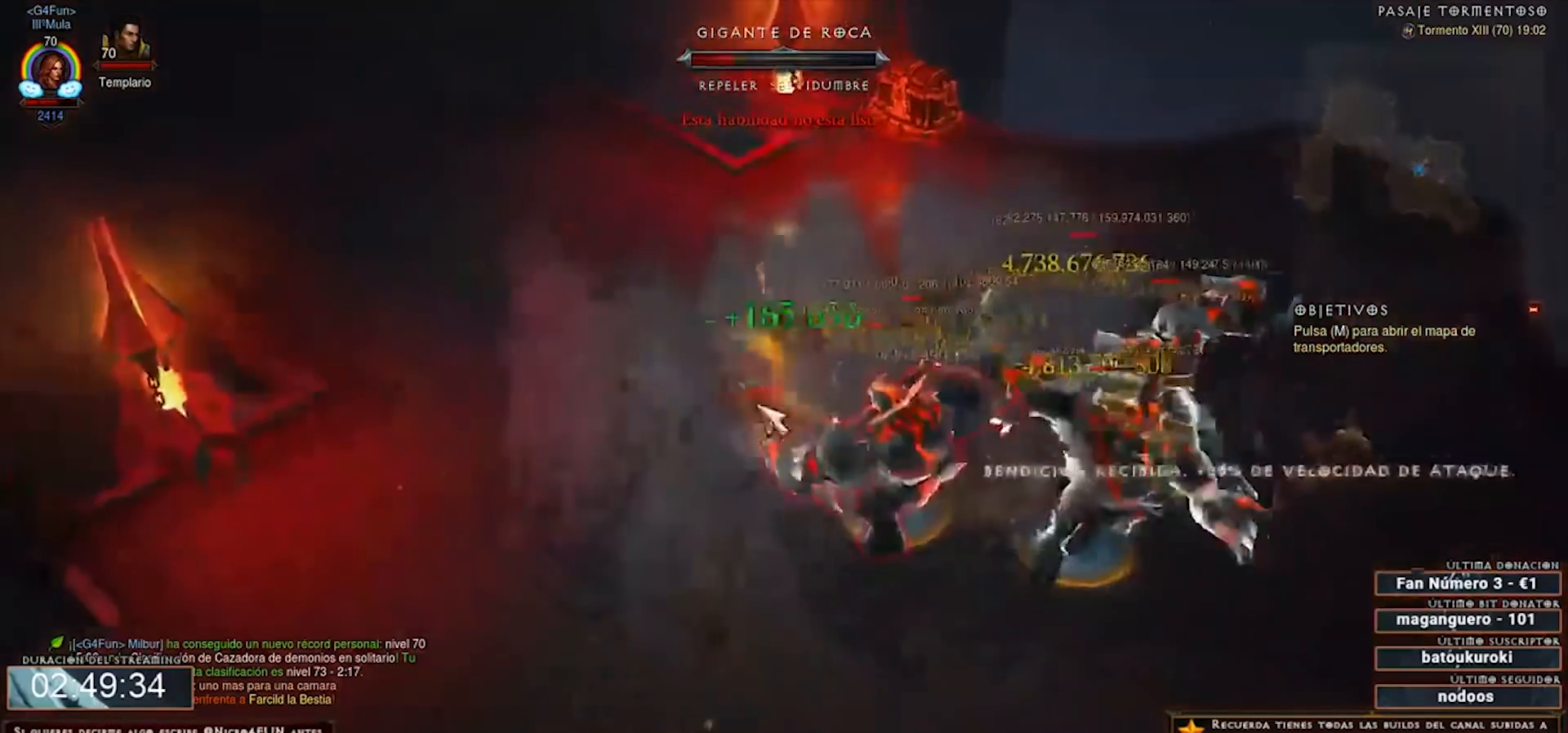
{"keys": ["num2", "num4", "shift"], "mouse": ["left", "right"], "events": [[360, "shift", "down"], [400, "mouse_left", "down"]]}
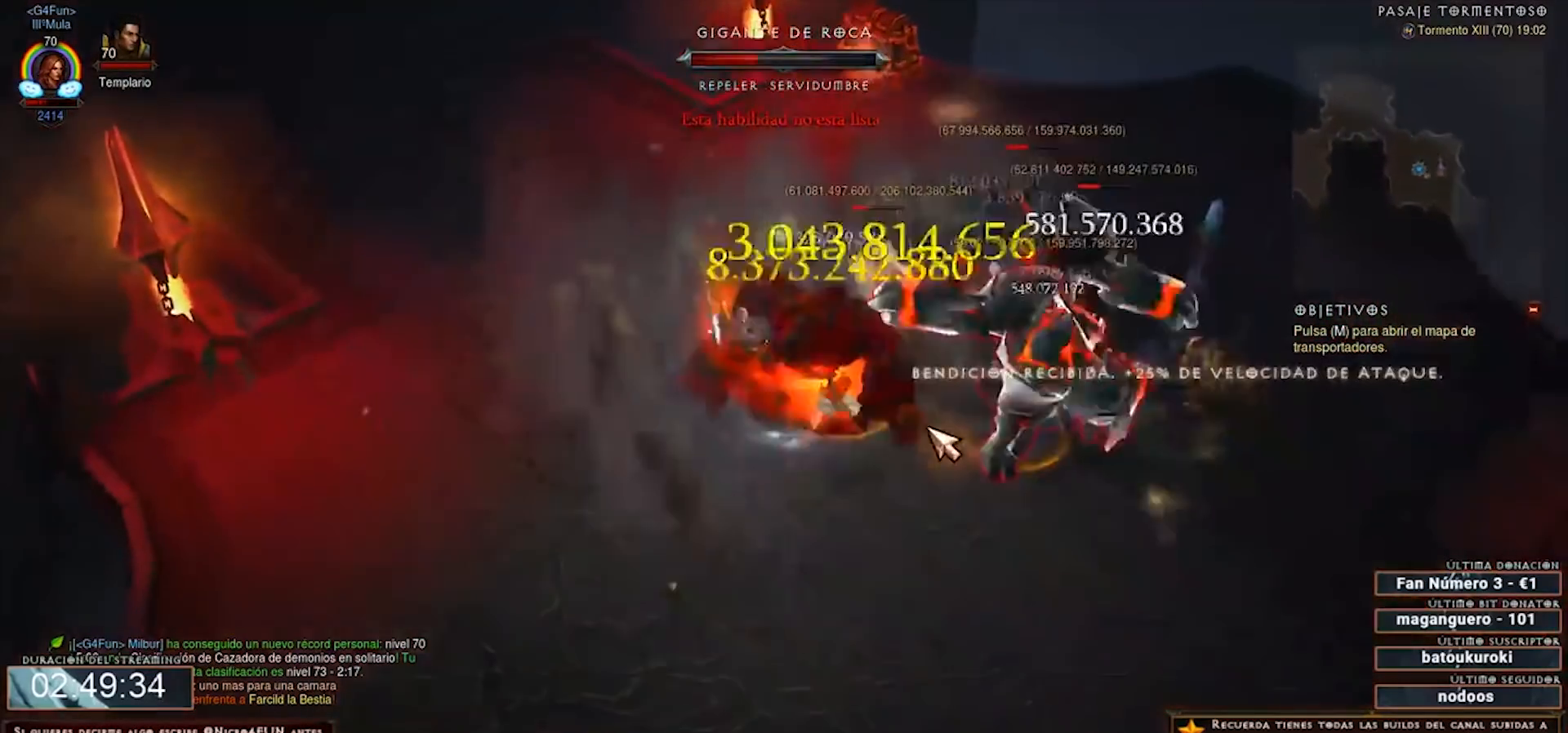
{"keys": ["num2", "num4"], "mouse": ["right"], "events": [[80, "mouse_left", "up"], [320, "shift", "up"]]}
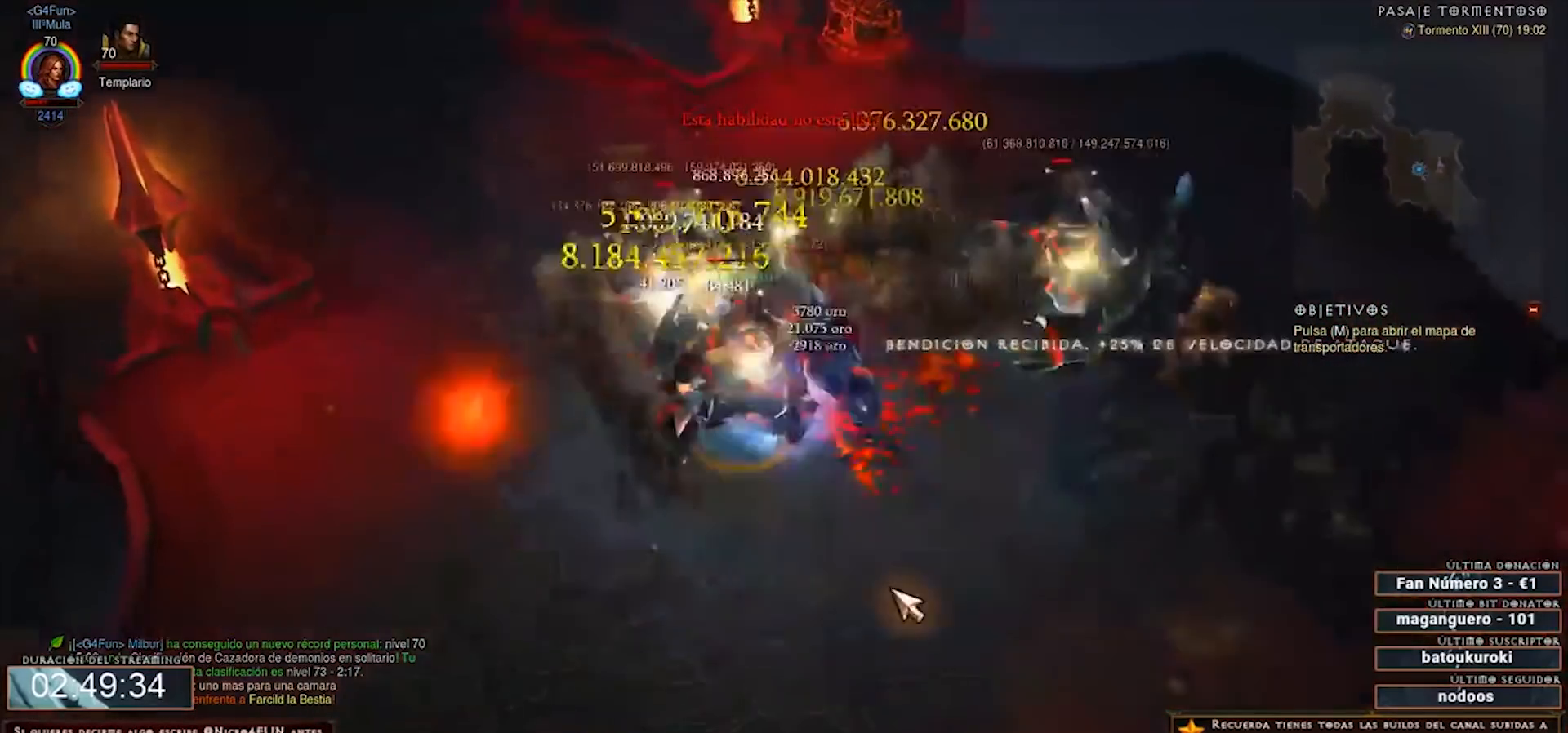
{"keys": ["num2", "num4"], "mouse": ["right"], "events": []}
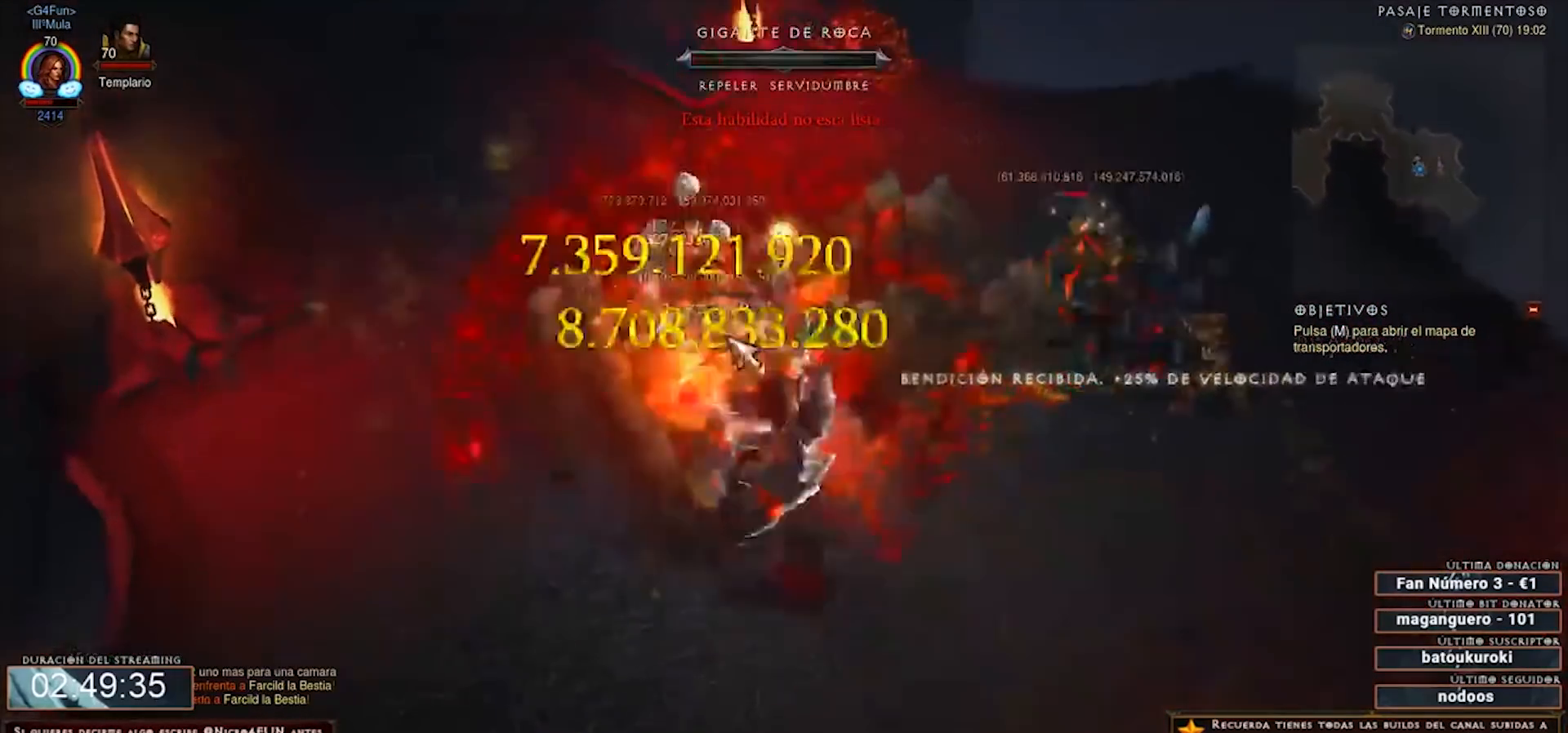
{"keys": ["num2", "num4"], "mouse": ["right"], "events": []}
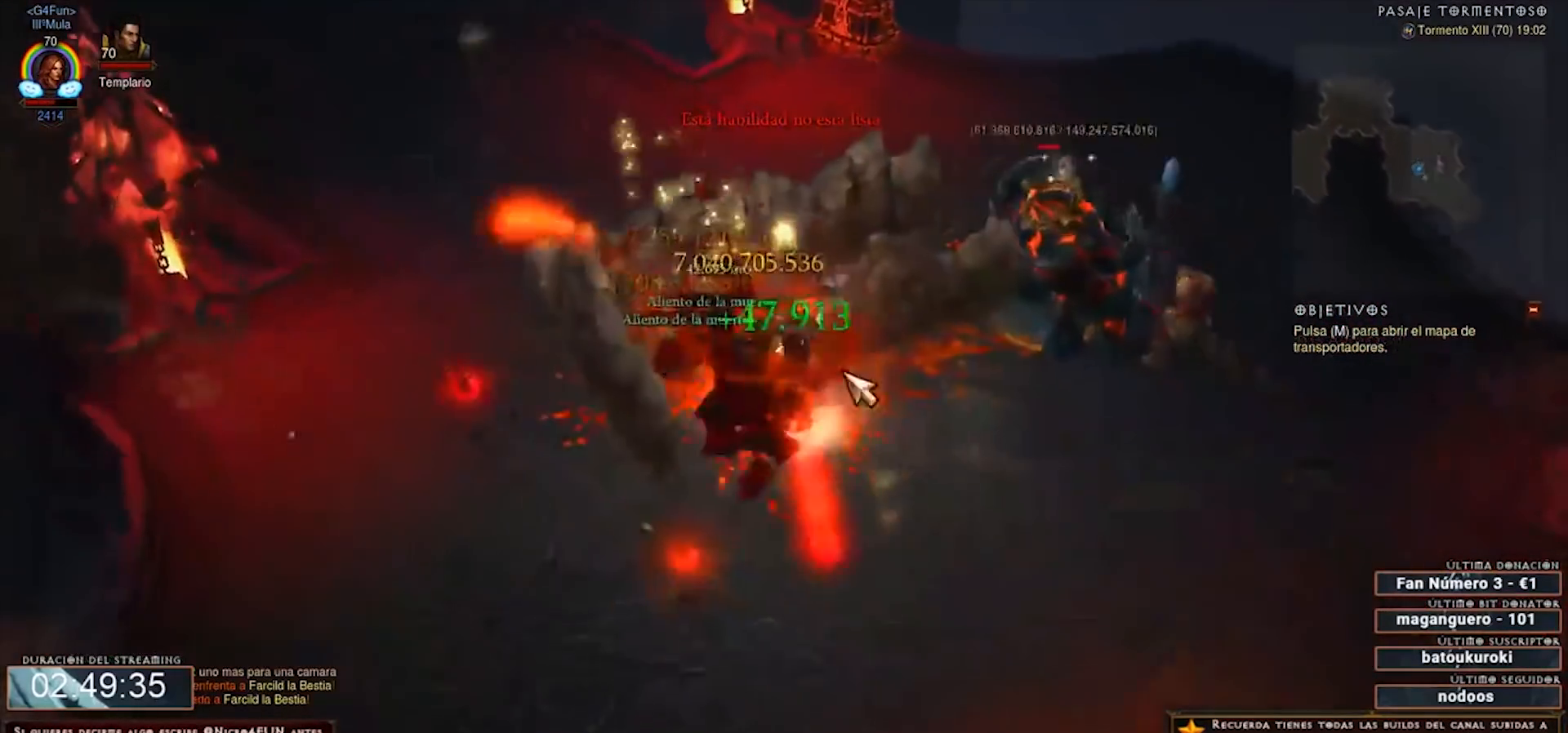
{"keys": ["num2", "num4"], "mouse": ["right"], "events": []}
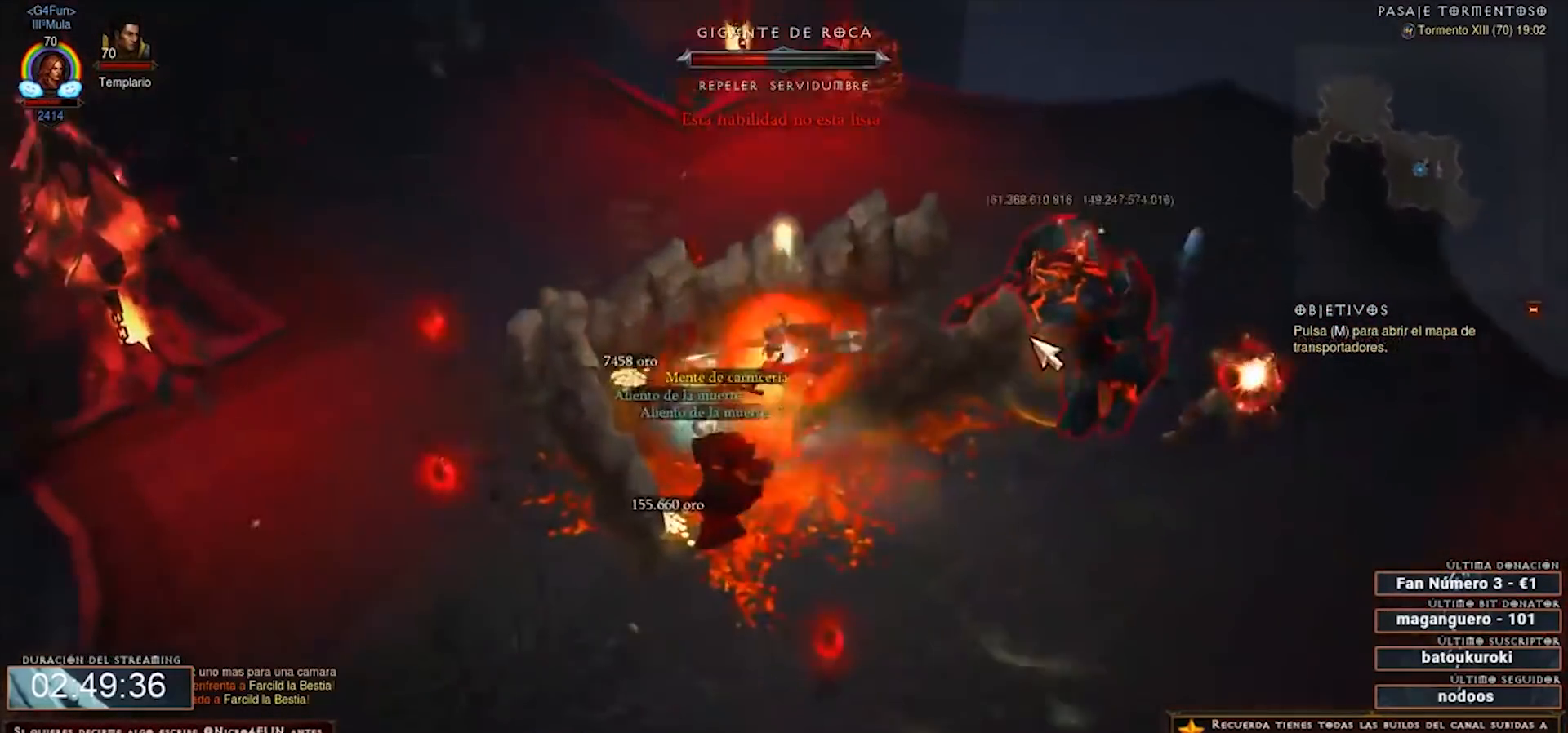
{"keys": ["num2", "num4"], "mouse": ["right"], "events": []}
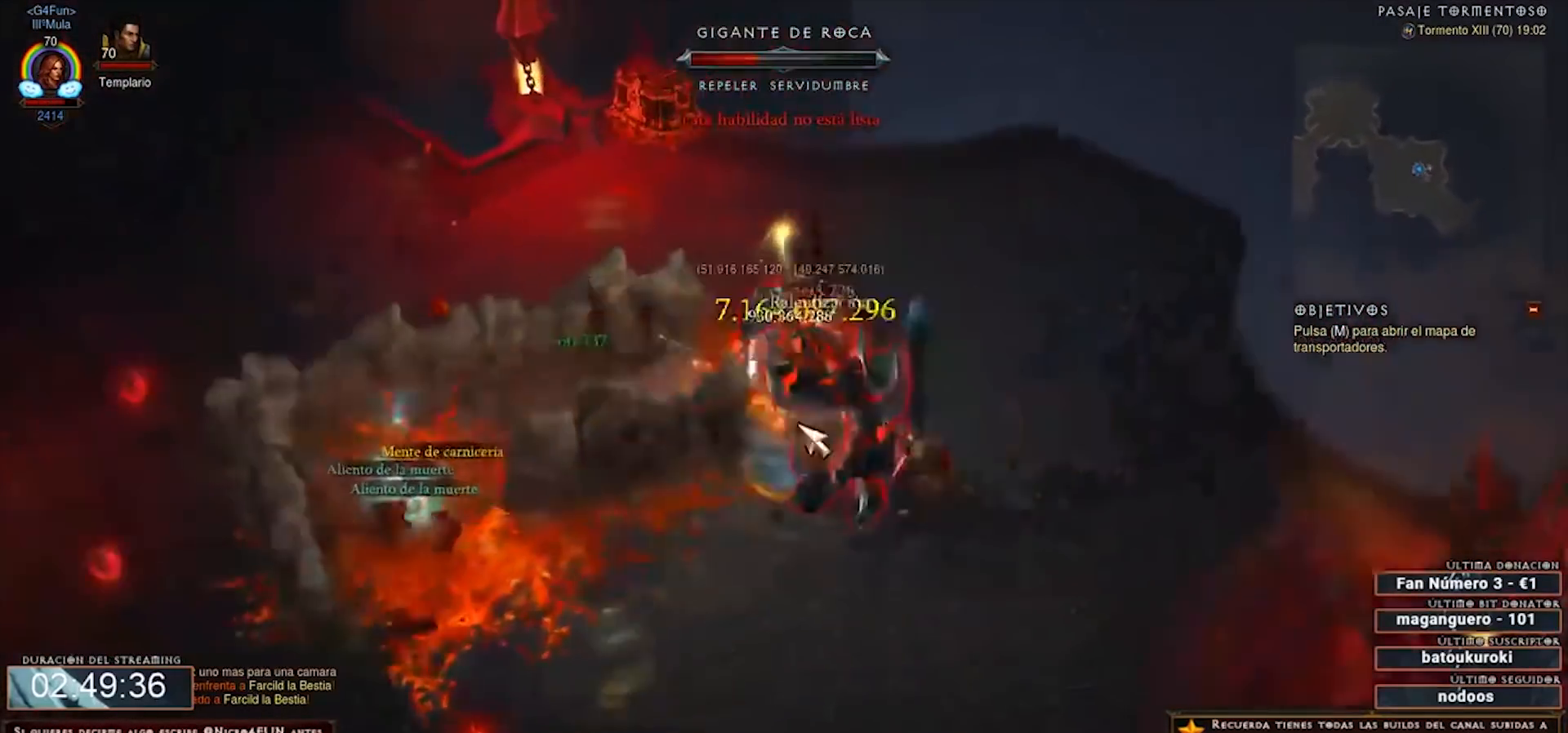
{"keys": ["num2", "num4"], "mouse": ["right"], "events": []}
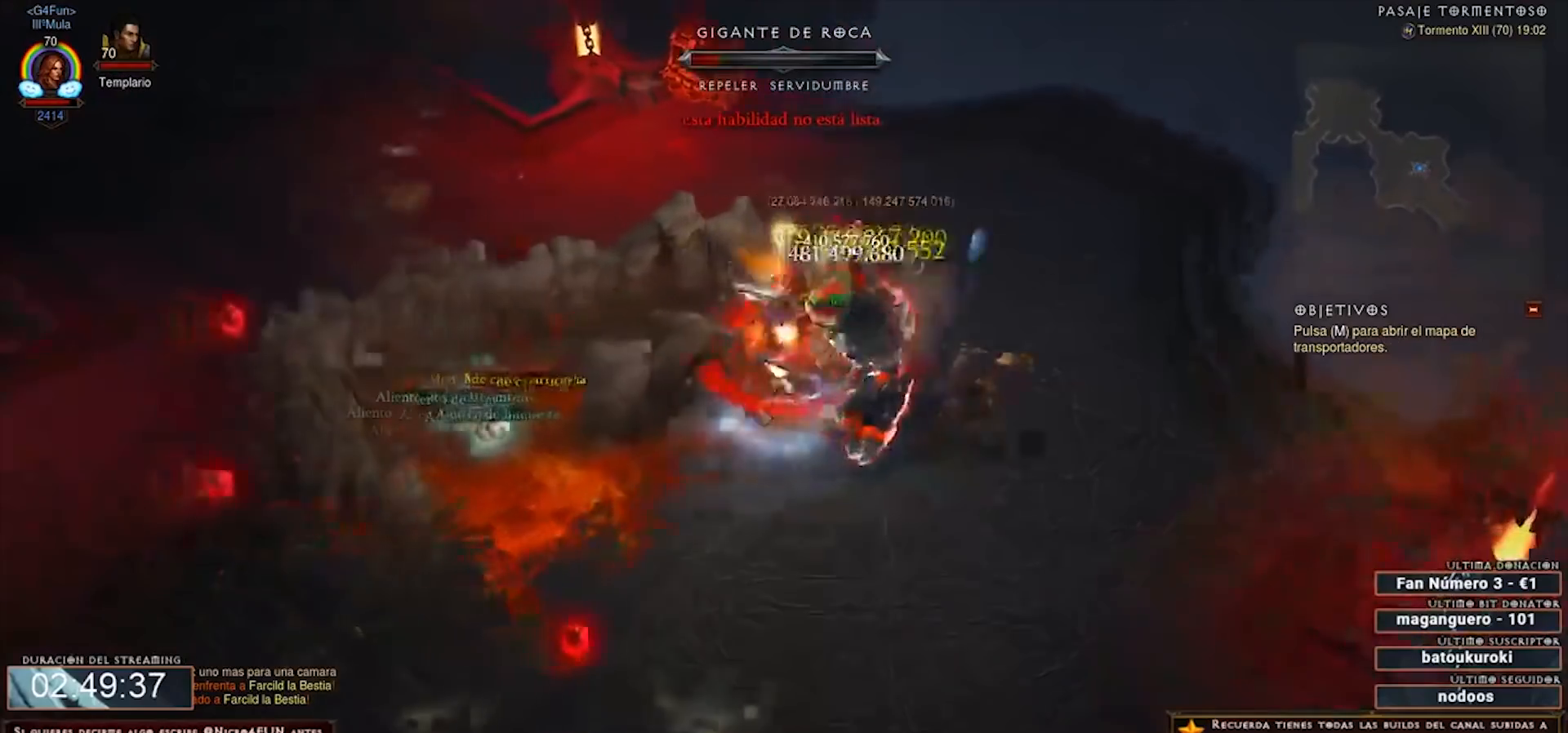
{"keys": ["num2", "num4"], "mouse": ["right"], "events": []}
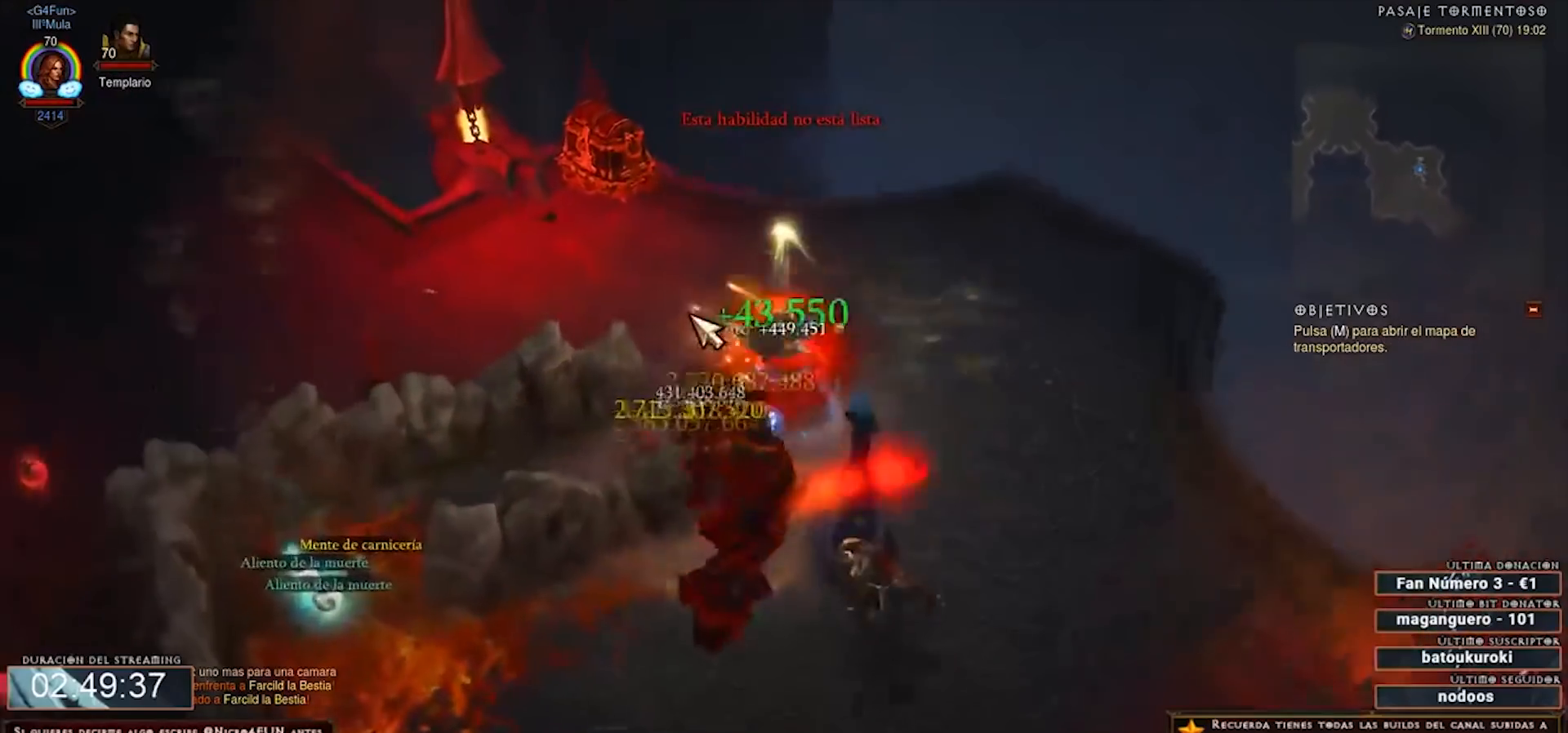
{"keys": ["num2", "num4"], "mouse": ["right"], "events": []}
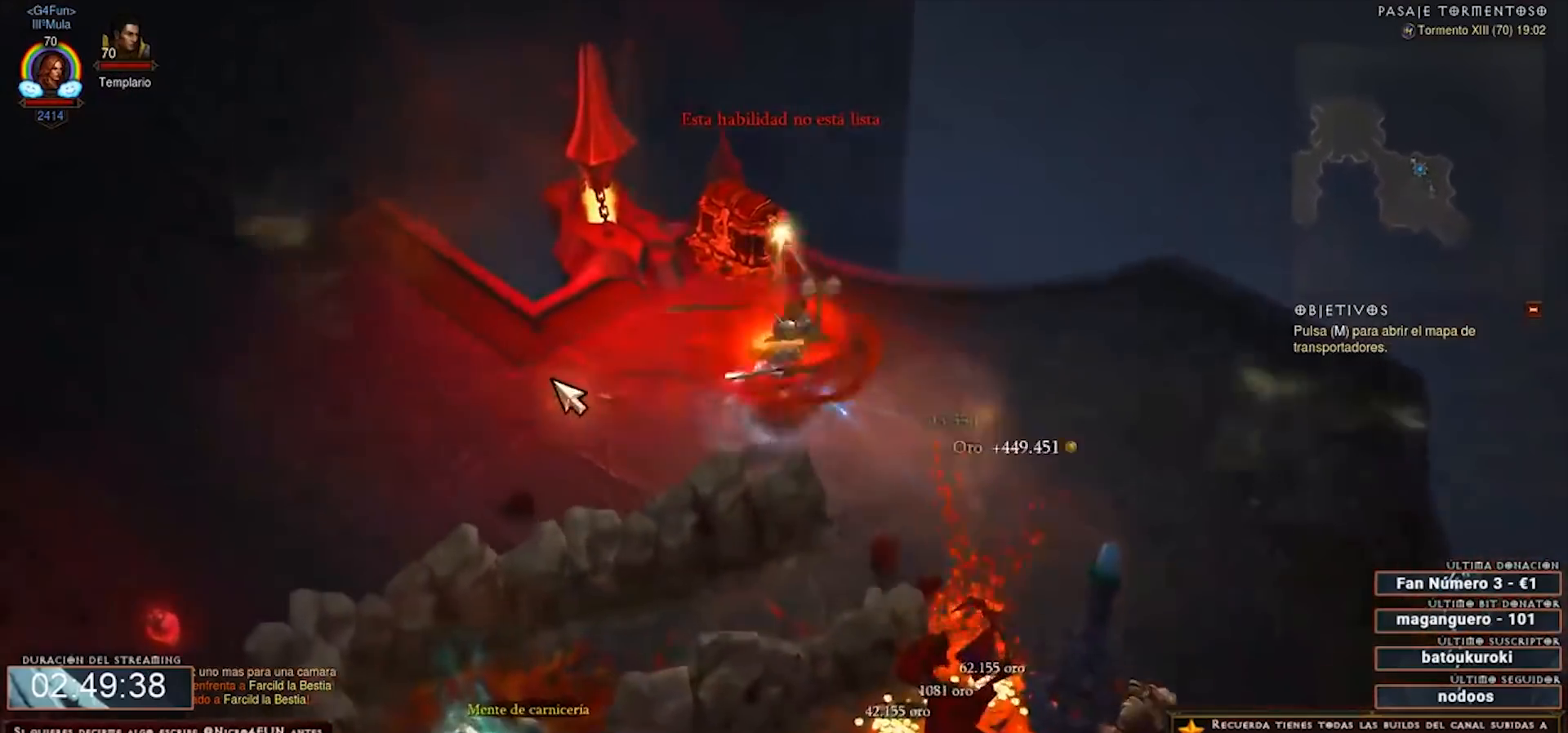
{"keys": ["num2", "num4"], "mouse": ["right"], "events": [[280, "1", "down"], [320, "1", "up"]]}
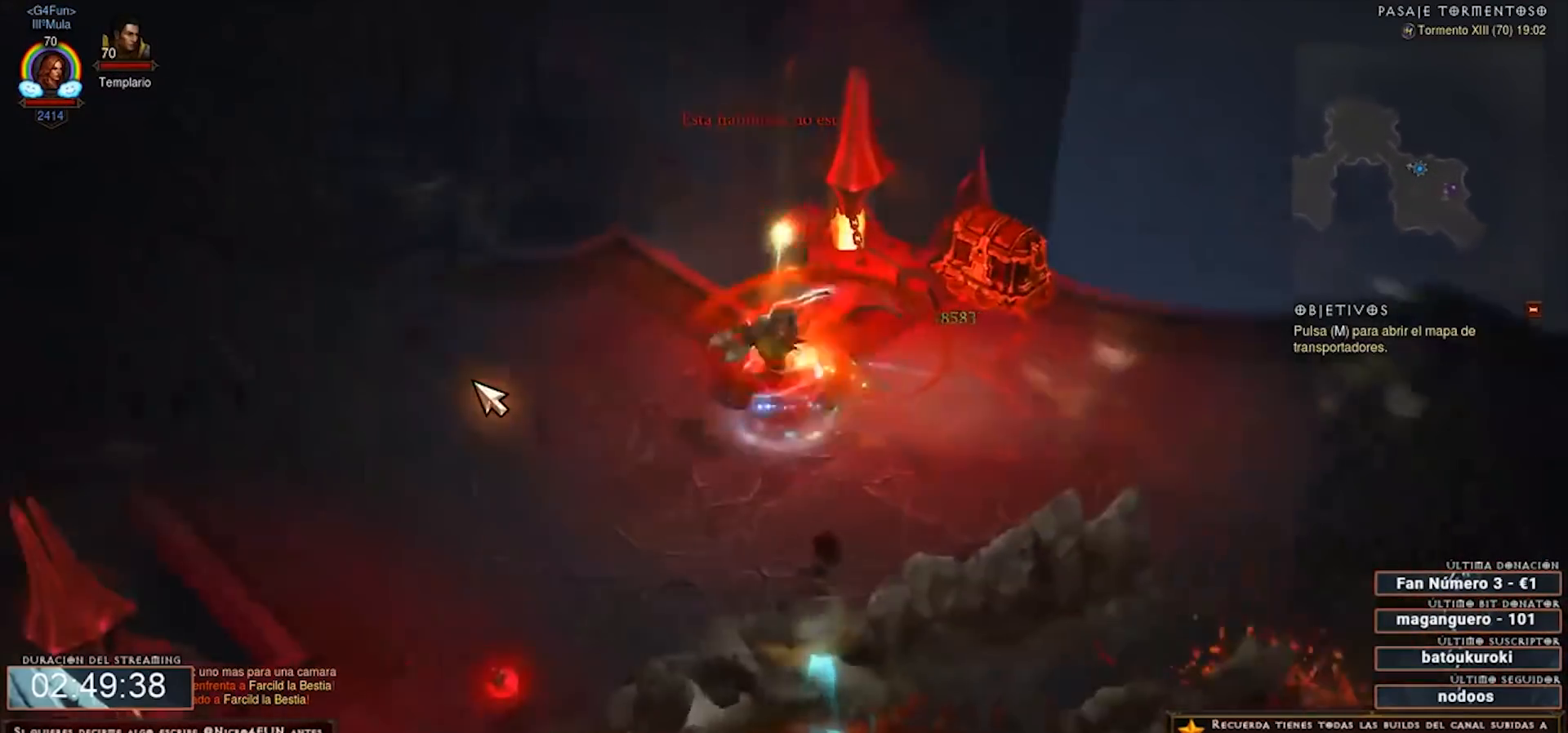
{"keys": ["num2", "num4"], "mouse": ["right"], "events": []}
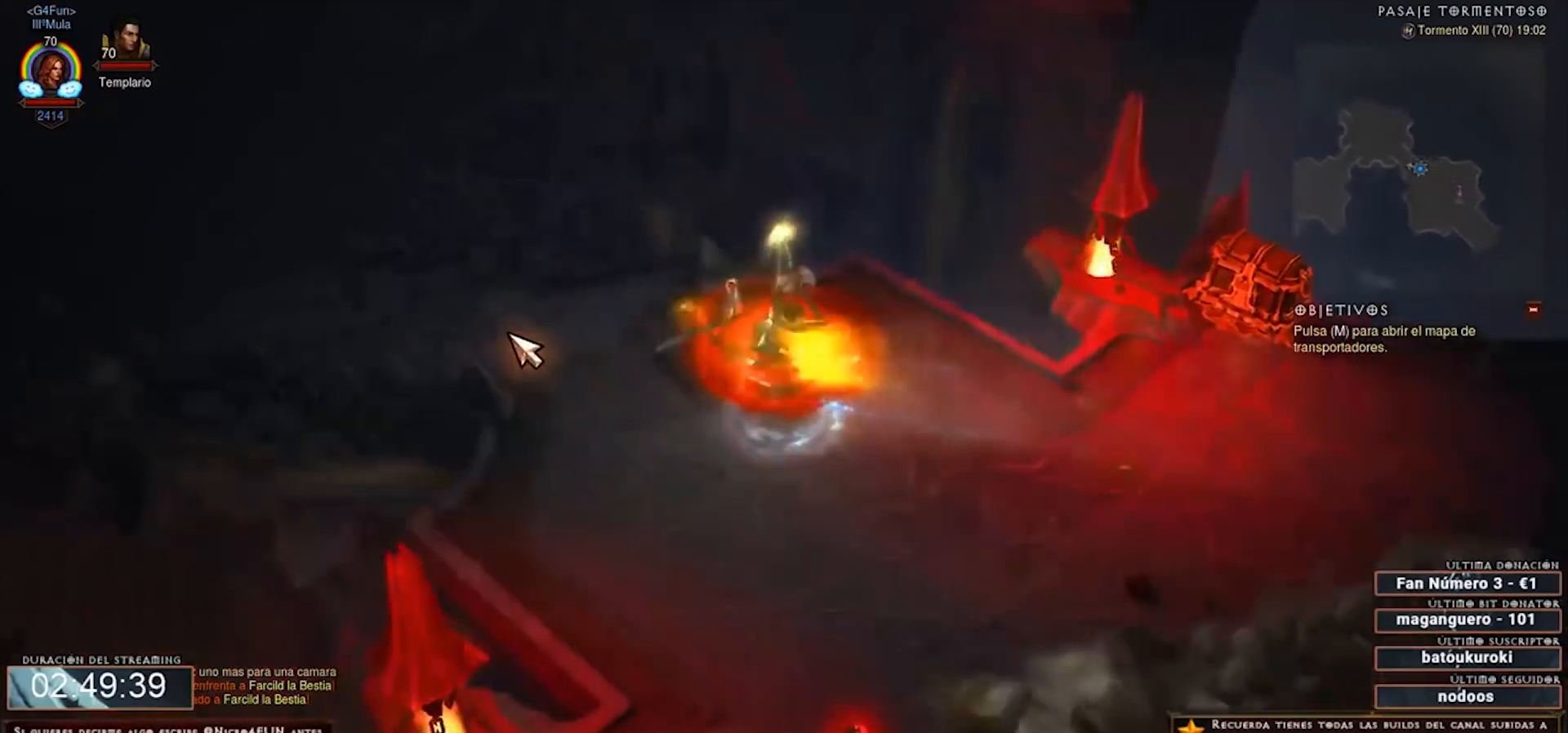
{"keys": ["num2", "num4"], "mouse": ["right"], "events": []}
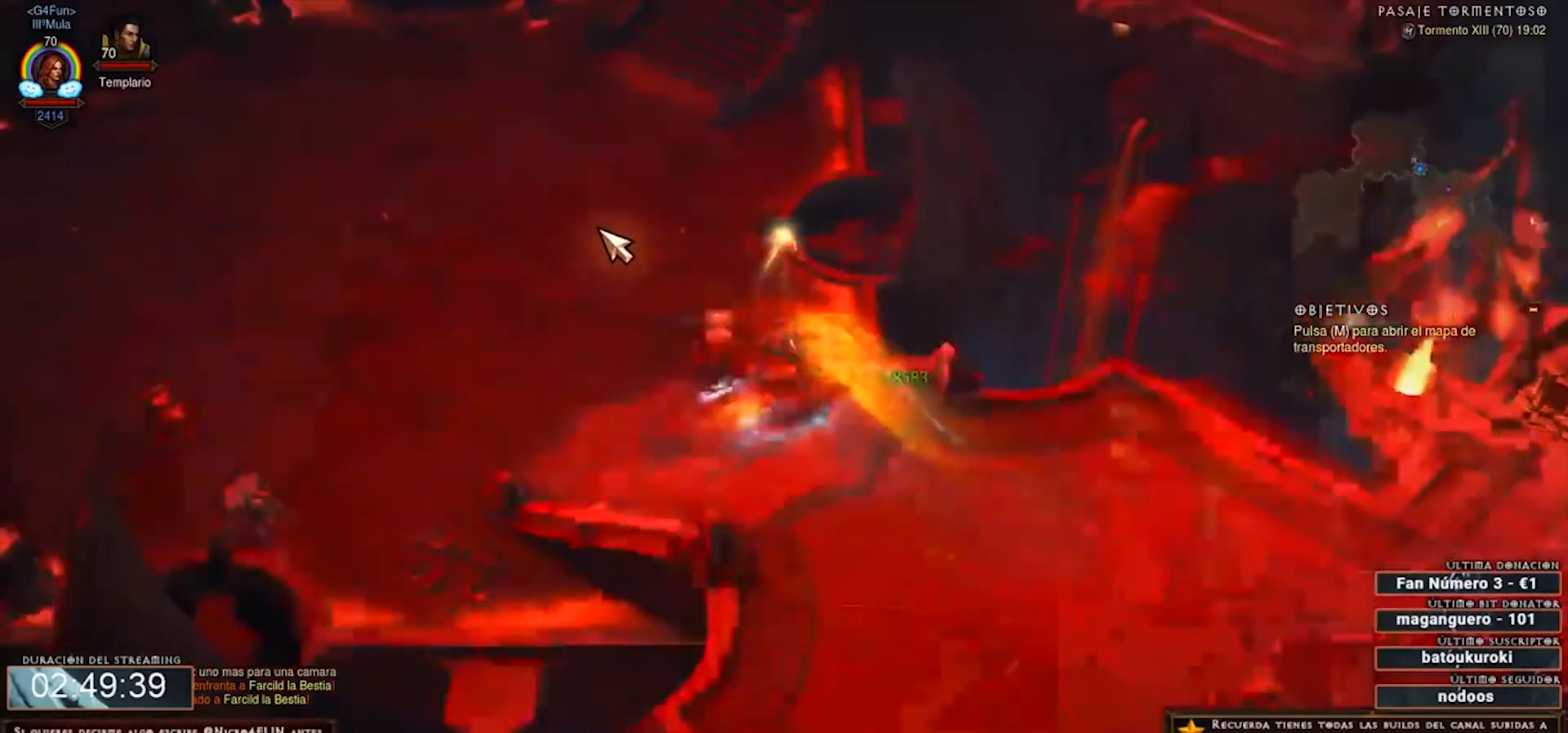
{"keys": ["num2", "num4"], "mouse": ["right"], "events": []}
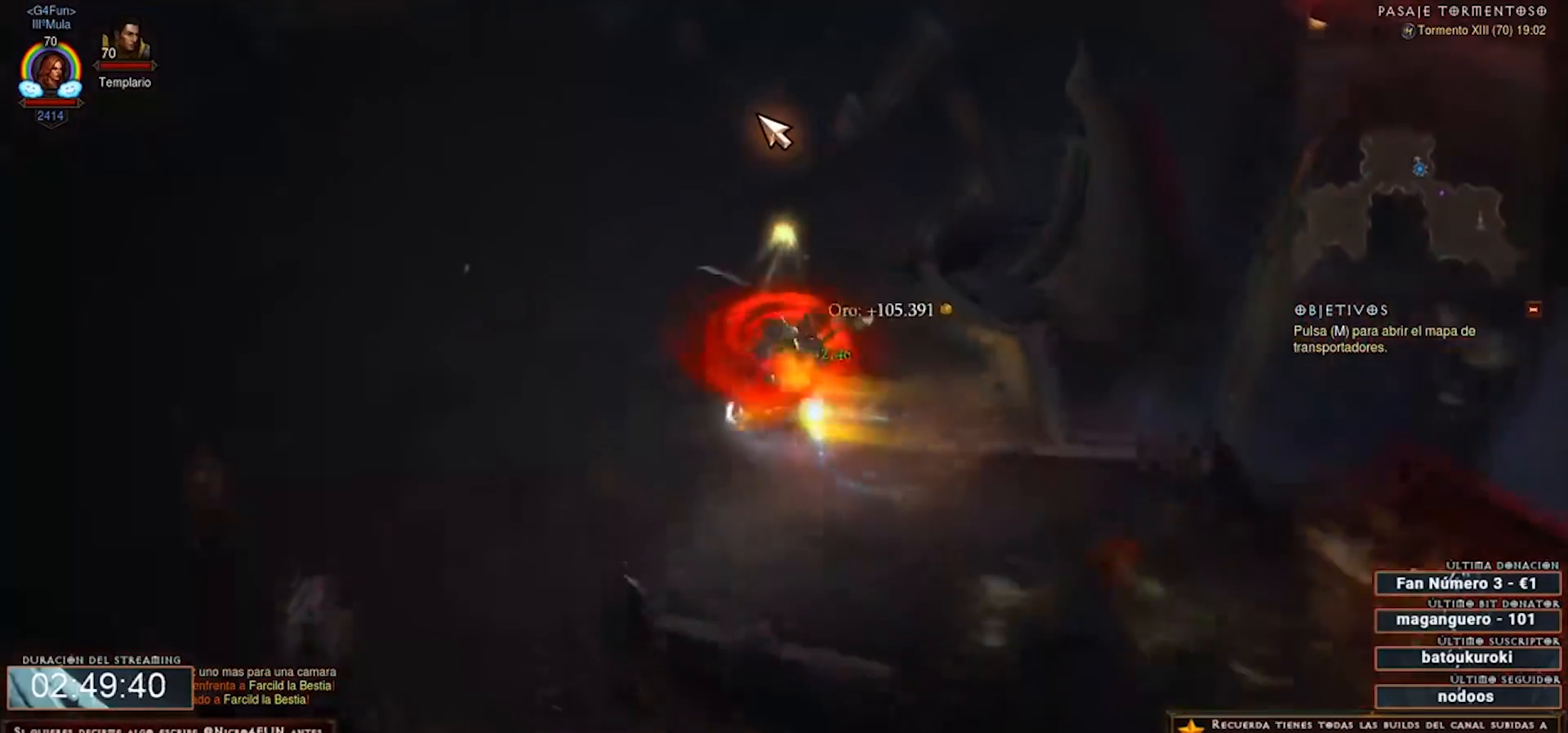
{"keys": ["num2", "num4"], "mouse": ["right"], "events": []}
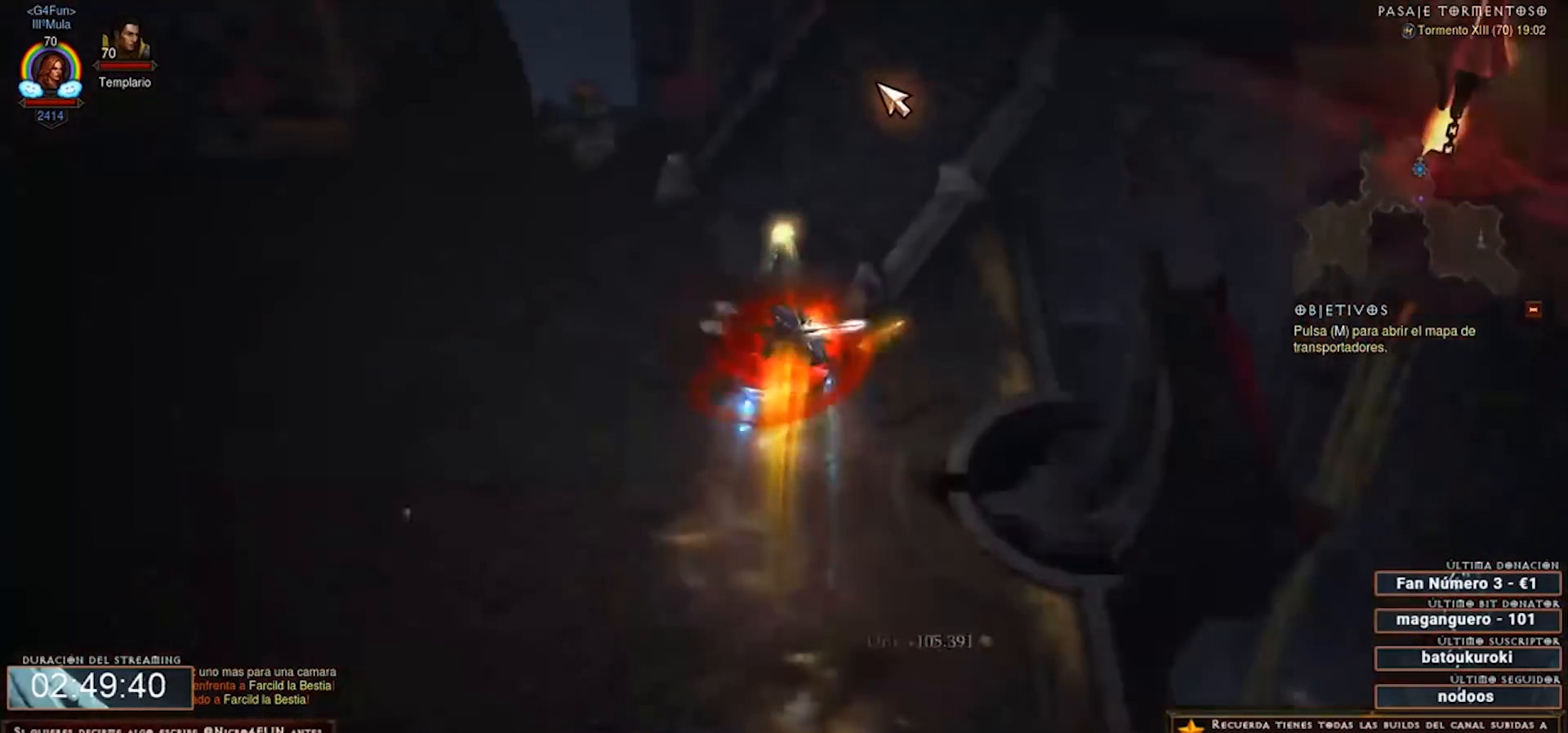
{"keys": ["num2", "num4"], "mouse": ["right"], "events": []}
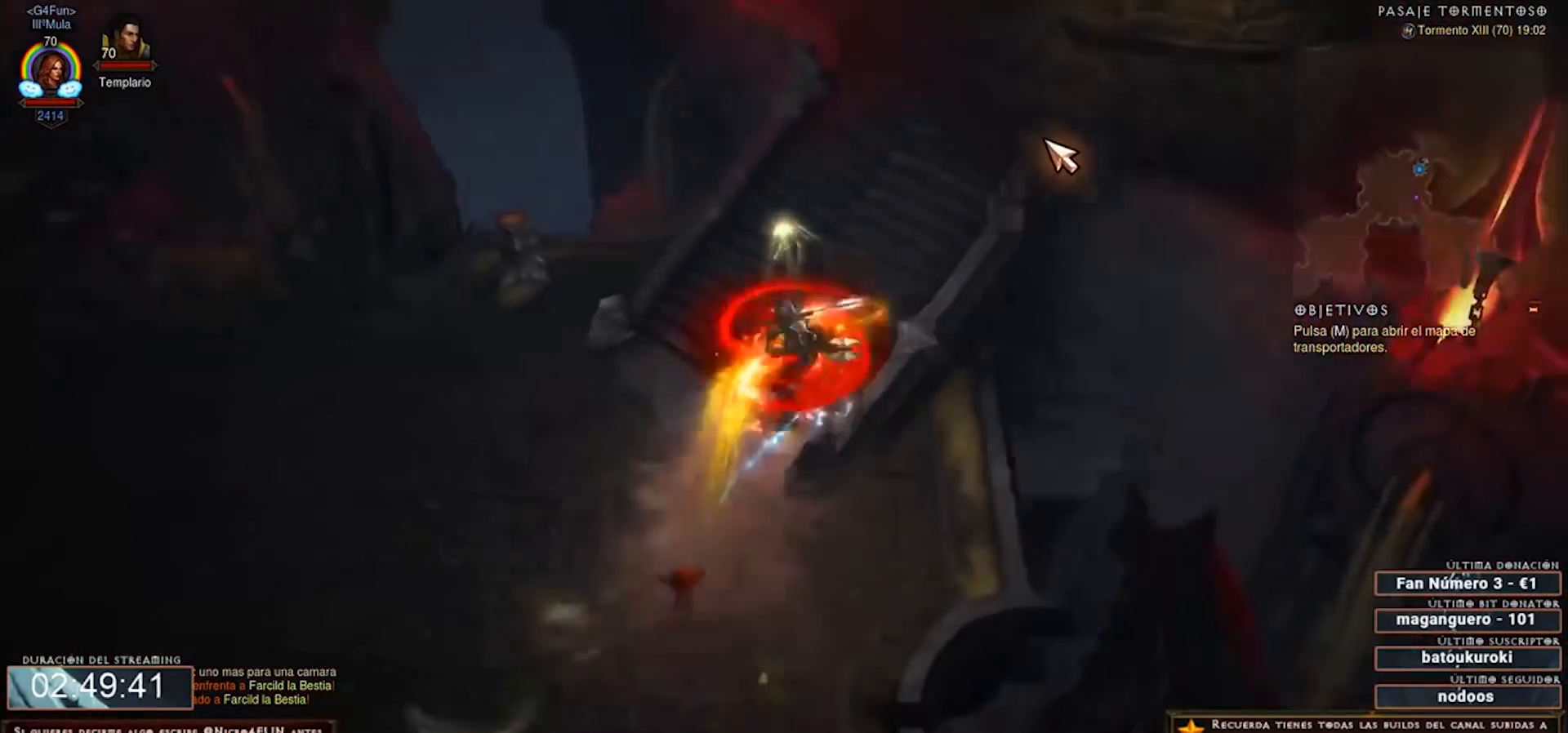
{"keys": ["num2", "num4"], "mouse": ["right"], "events": []}
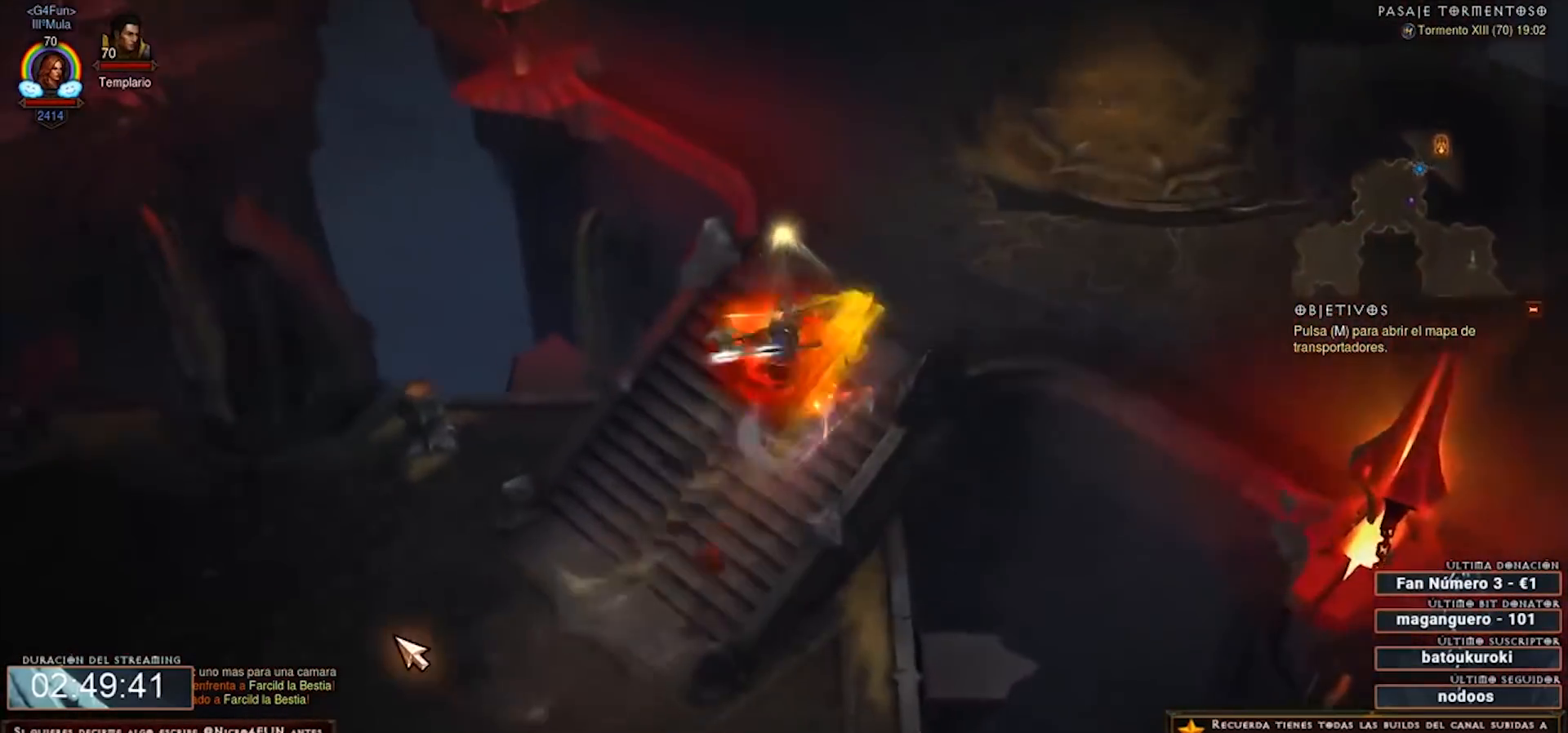
{"keys": ["num2", "num4"], "mouse": ["right"], "events": []}
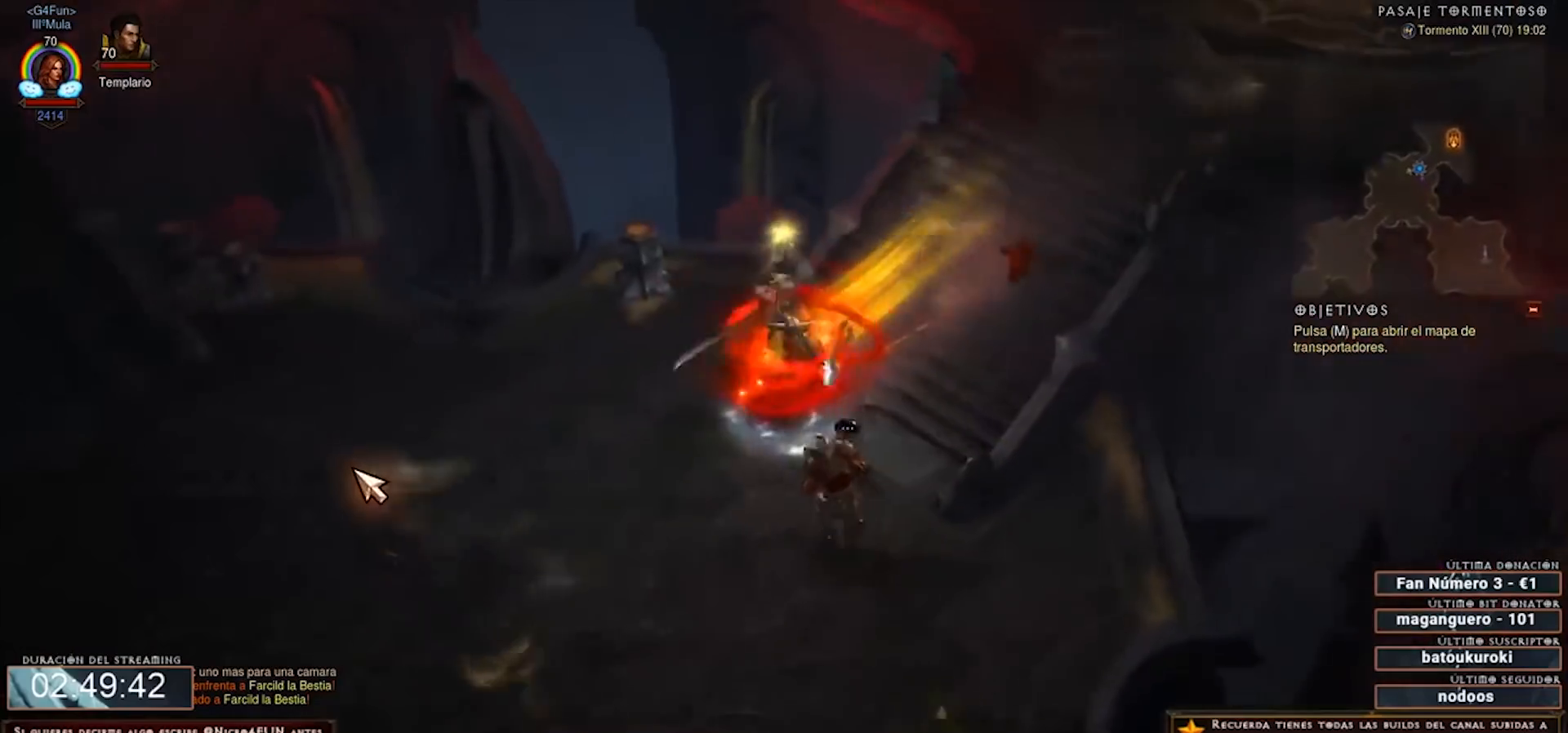
{"keys": ["num2", "num4"], "mouse": ["right"], "events": [[200, "1", "down"], [280, "1", "up"]]}
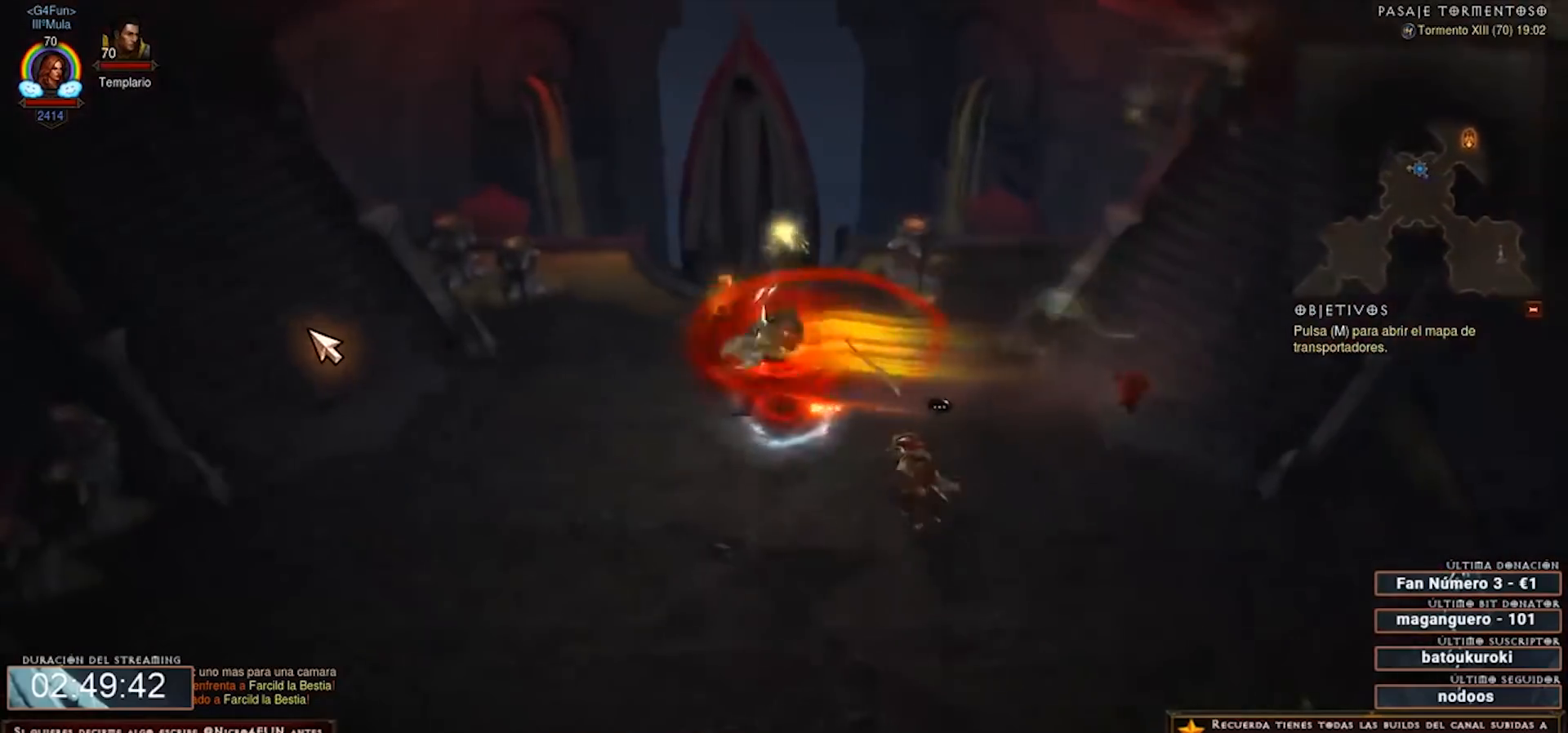
{"keys": ["num2", "num4"], "mouse": ["right"], "events": []}
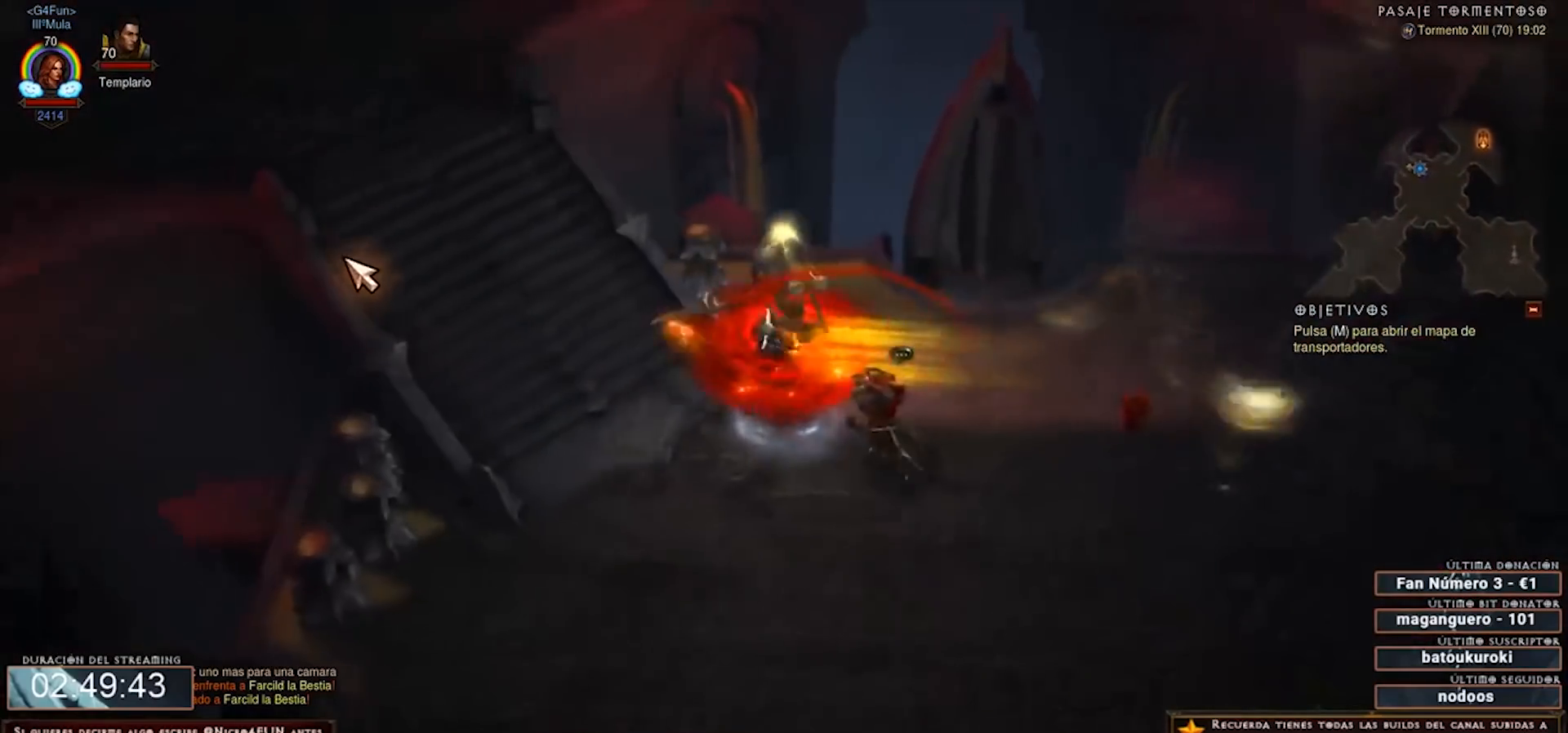
{"keys": ["num2", "num4"], "mouse": ["right"], "events": []}